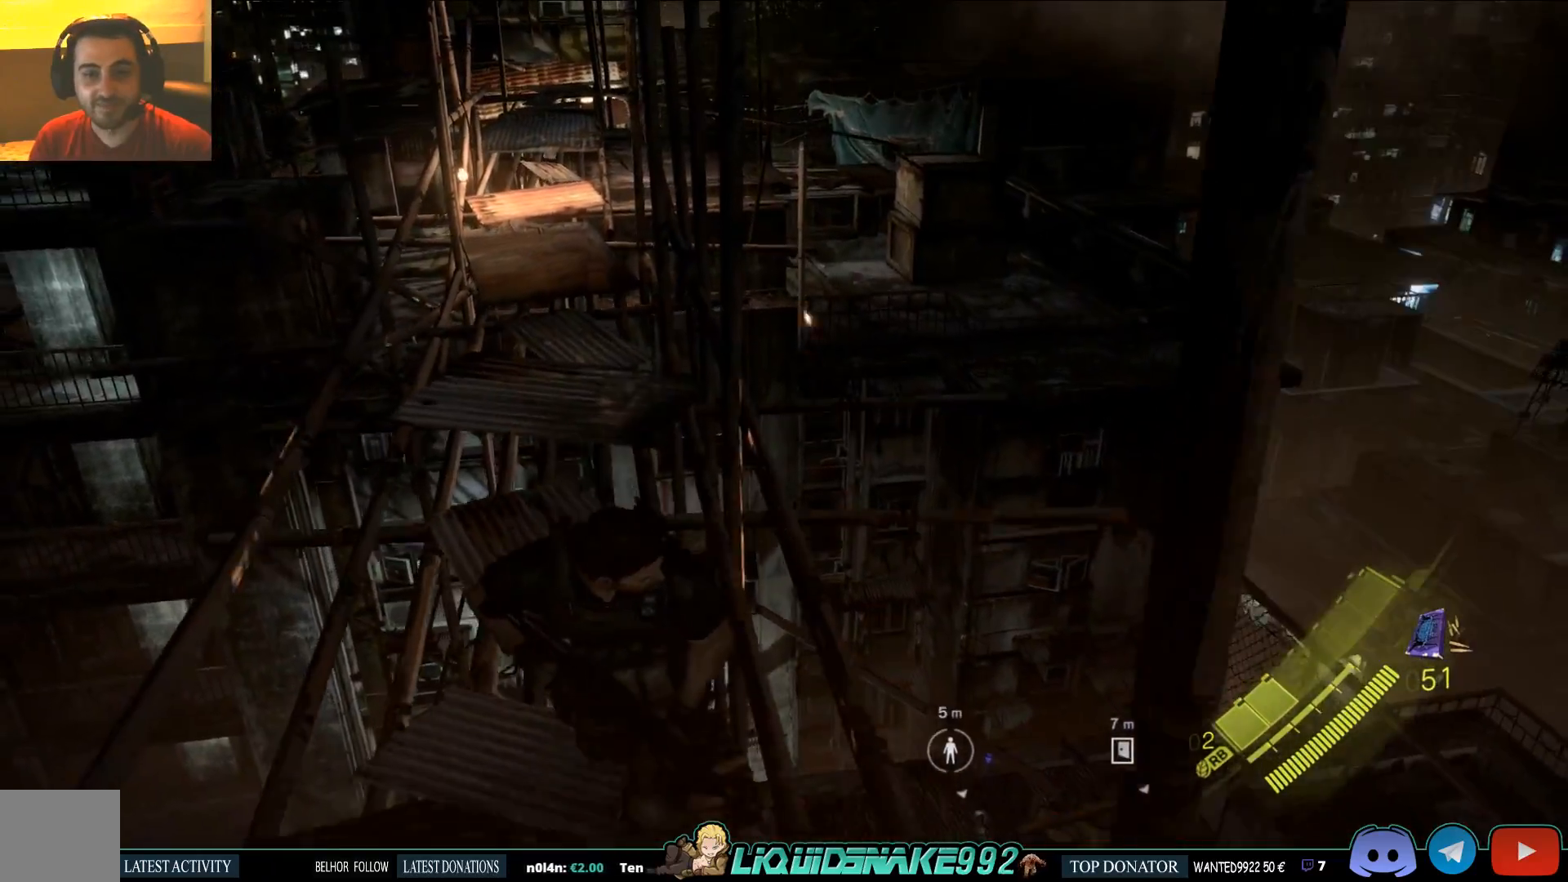
Gameplay with a controller (PlayStation layout); each line is a JSON object with the inputs held at the frame after it (dt_ms = milliseconds from this image to that frame). "events" lists button and stick changes between this image and that frame as [ms after this image, input, new state], when the widget could be followed in between.
{"dt_ms": 500, "buttons": [], "left_stick": "down", "right_stick": "right", "events": [[83, "left_stick", "center"], [217, "right_stick", "right"], [317, "left_stick", "down"]]}
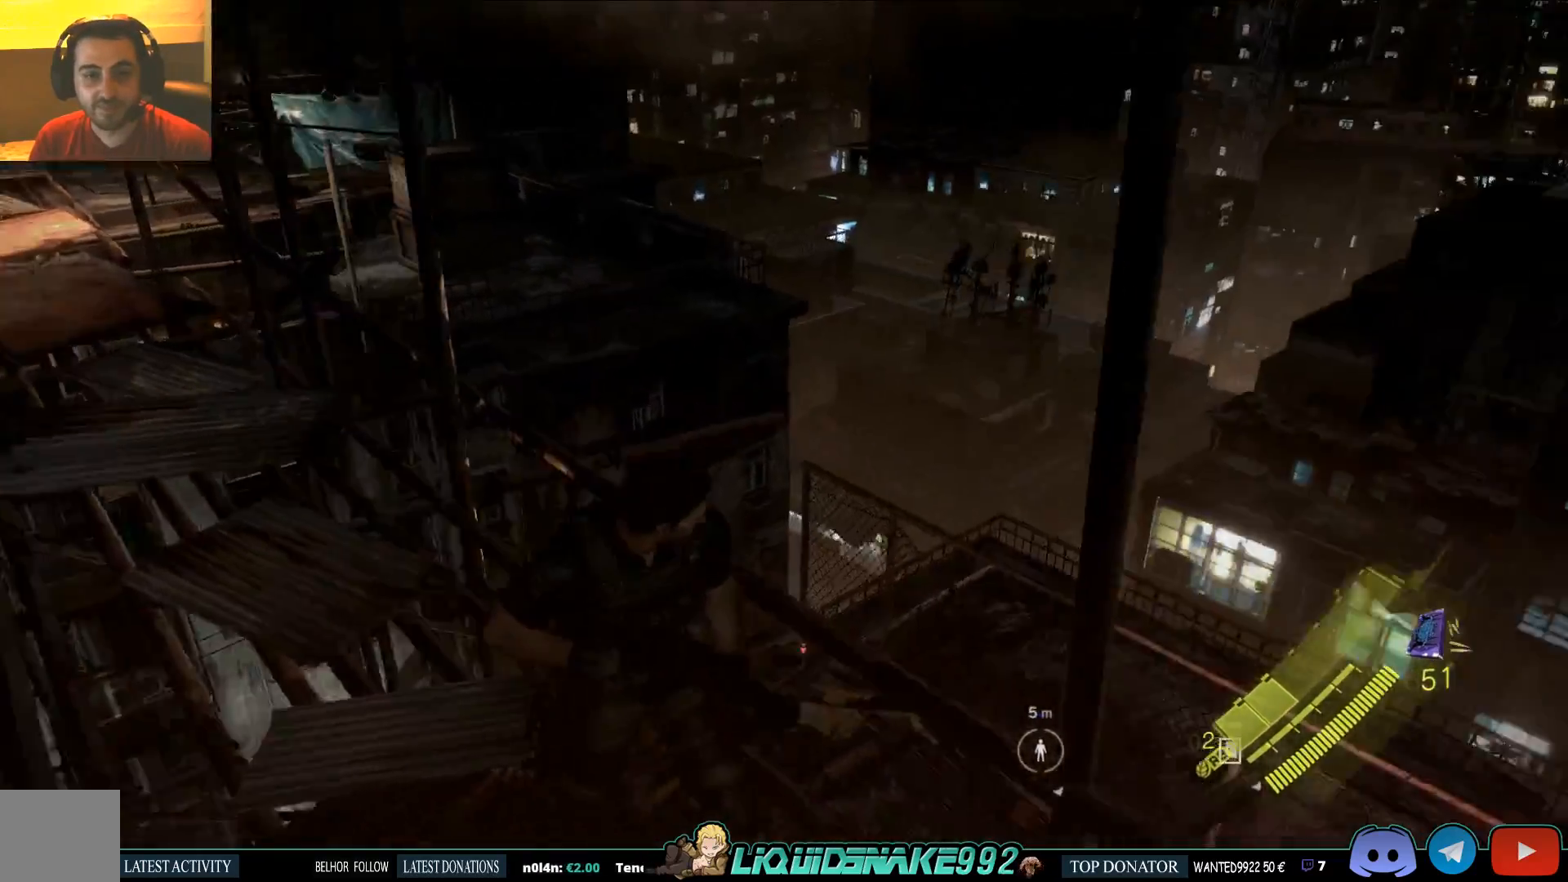
{"dt_ms": 500, "buttons": [], "left_stick": "right", "right_stick": "down-right", "events": [[383, "left_stick", "center"], [467, "left_stick", "right"], [500, "right_stick", "down-right"]]}
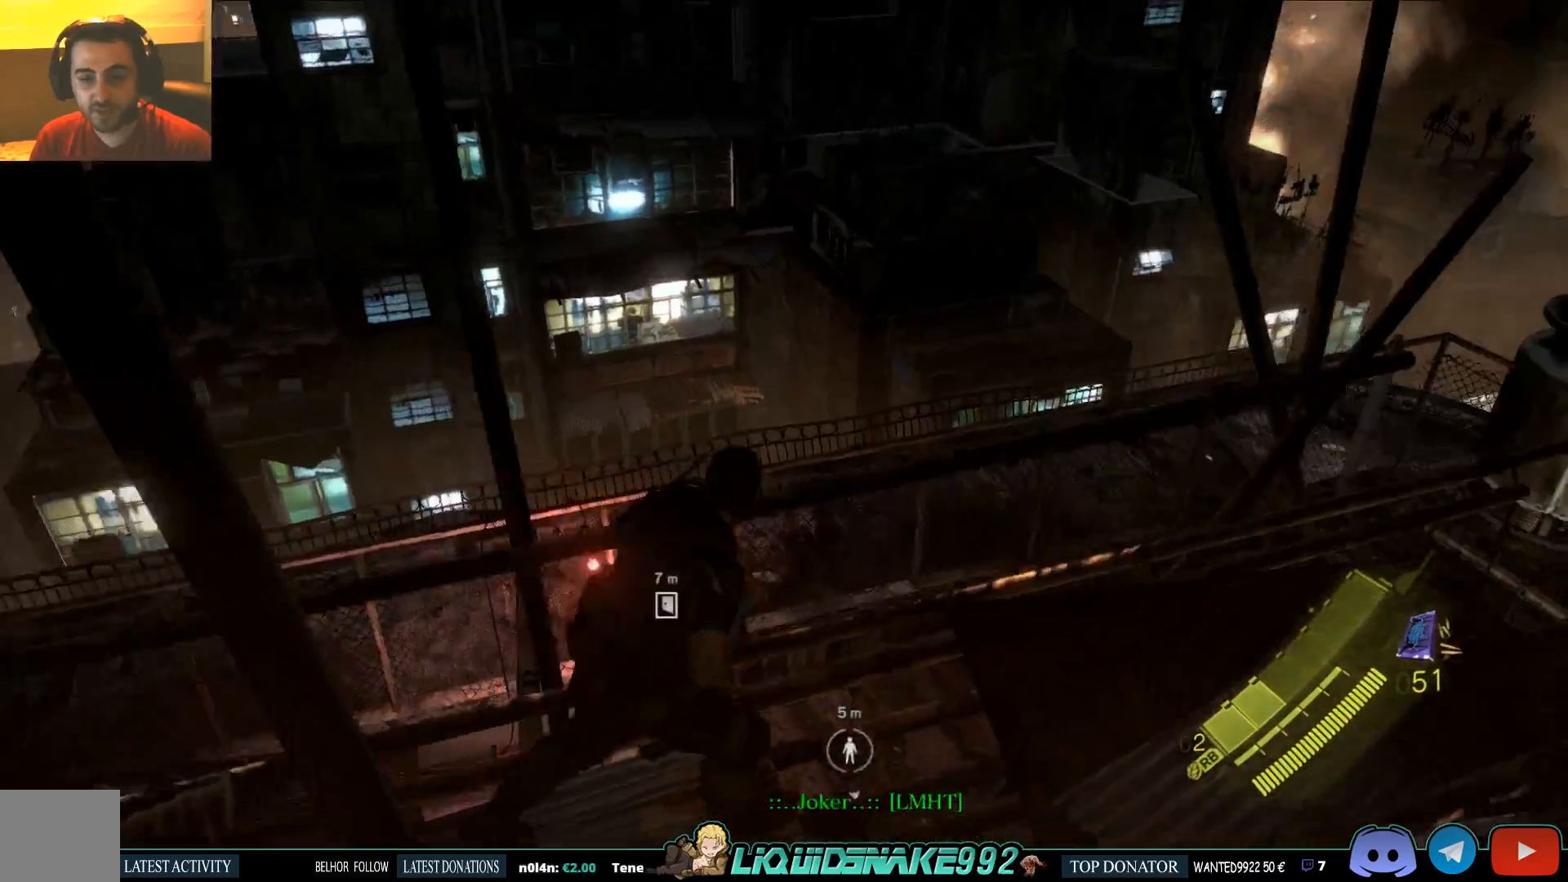
{"dt_ms": 500, "buttons": [], "left_stick": "up-right", "right_stick": "center", "events": [[167, "right_stick", "center"], [350, "left_stick", "up-right"]]}
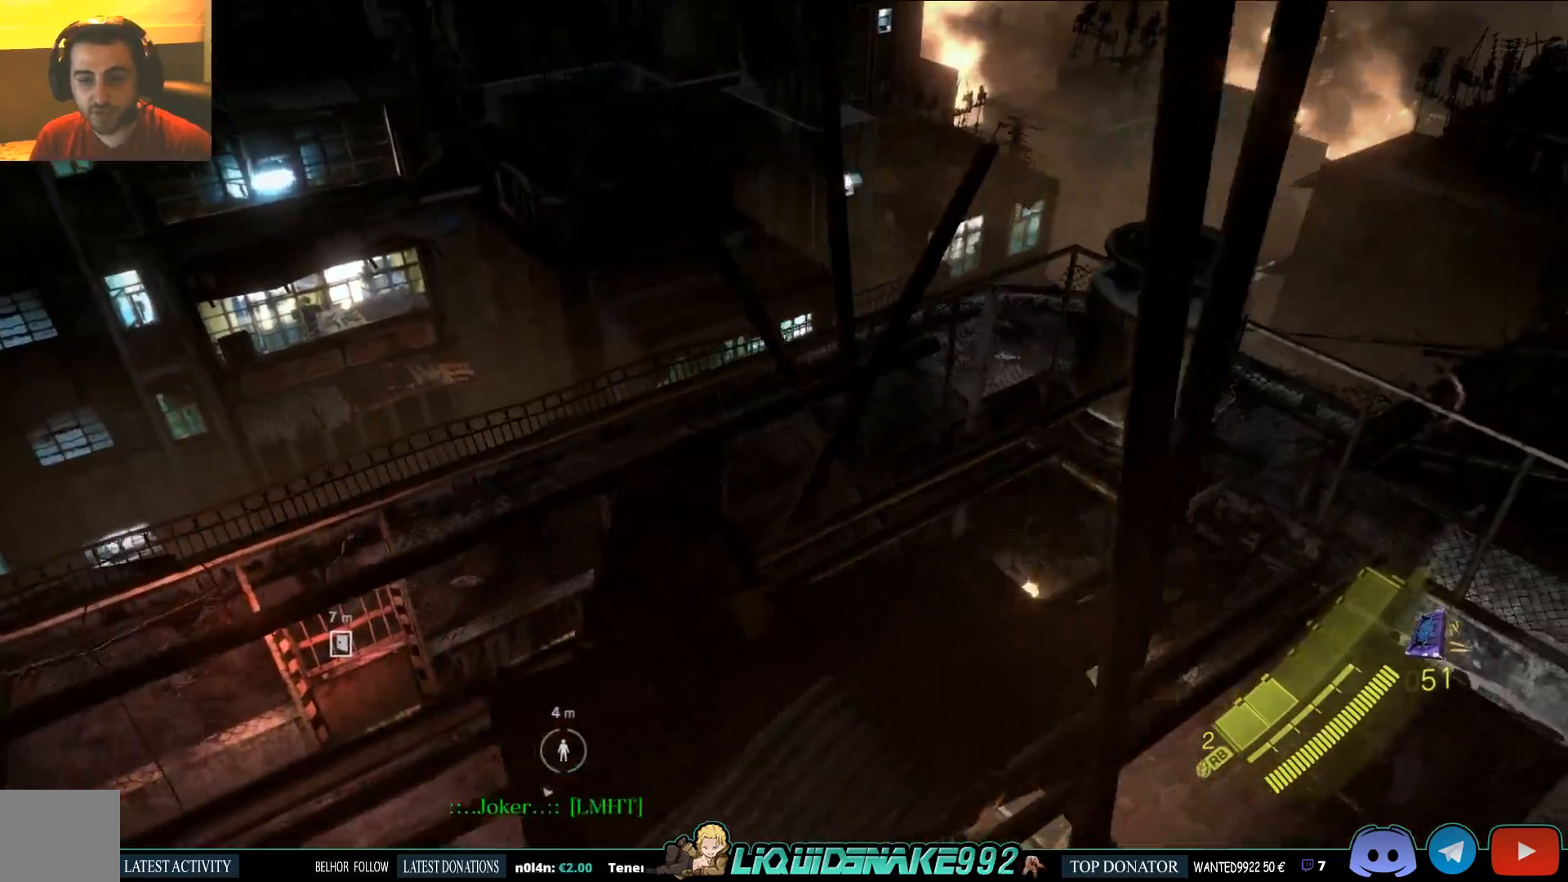
{"dt_ms": 500, "buttons": [], "left_stick": "center", "right_stick": "center", "events": [[50, "right_stick", "down-left"], [367, "left_stick", "center"], [483, "right_stick", "center"]]}
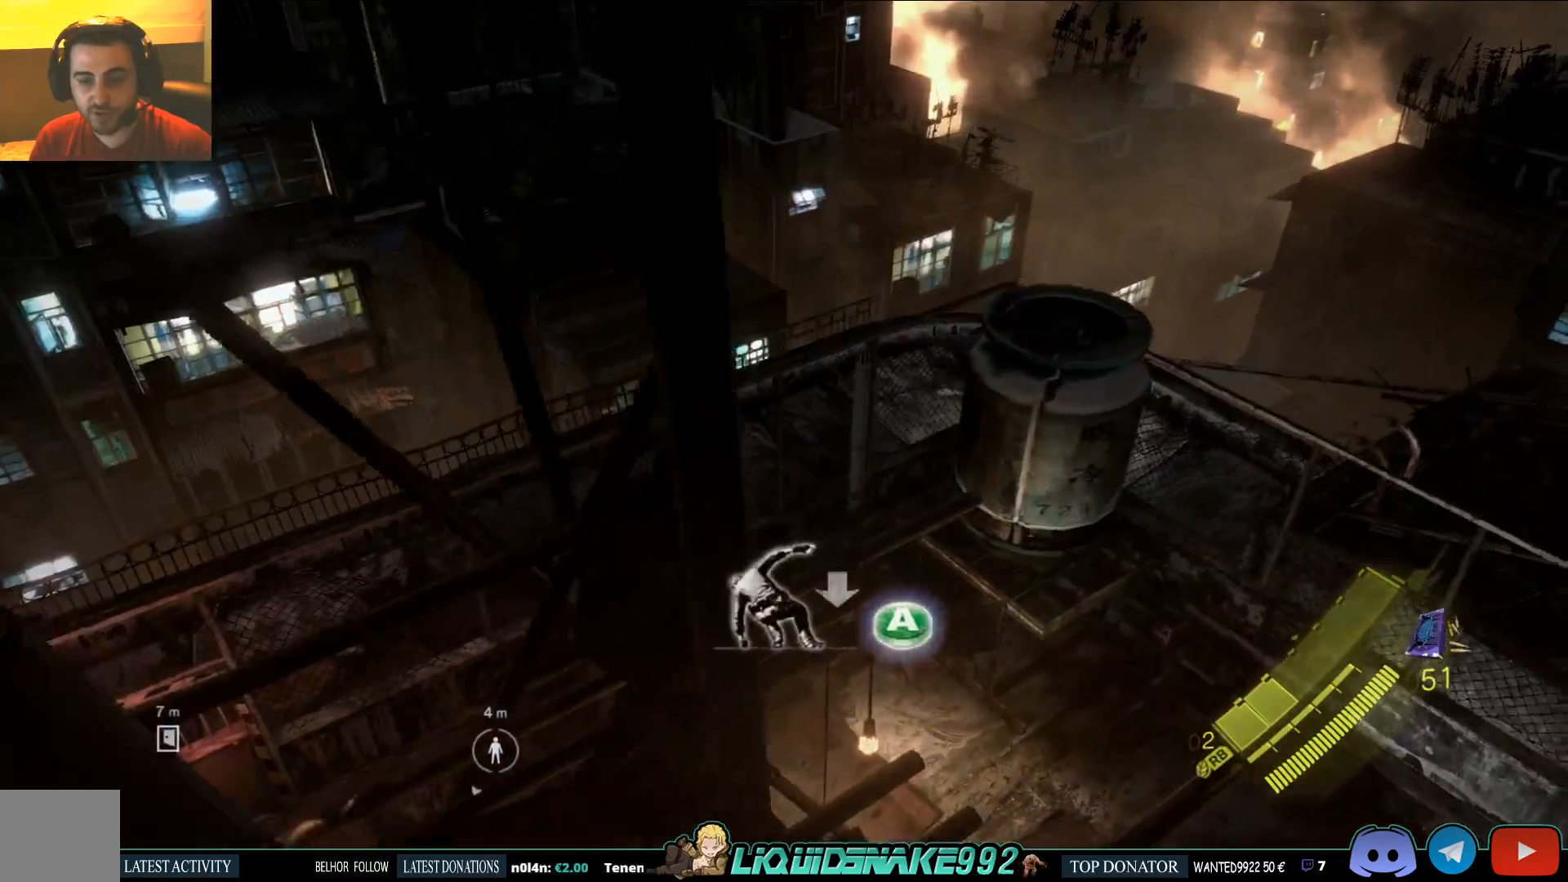
{"dt_ms": 500, "buttons": [], "left_stick": "center", "right_stick": "right", "events": [[200, "right_stick", "right"]]}
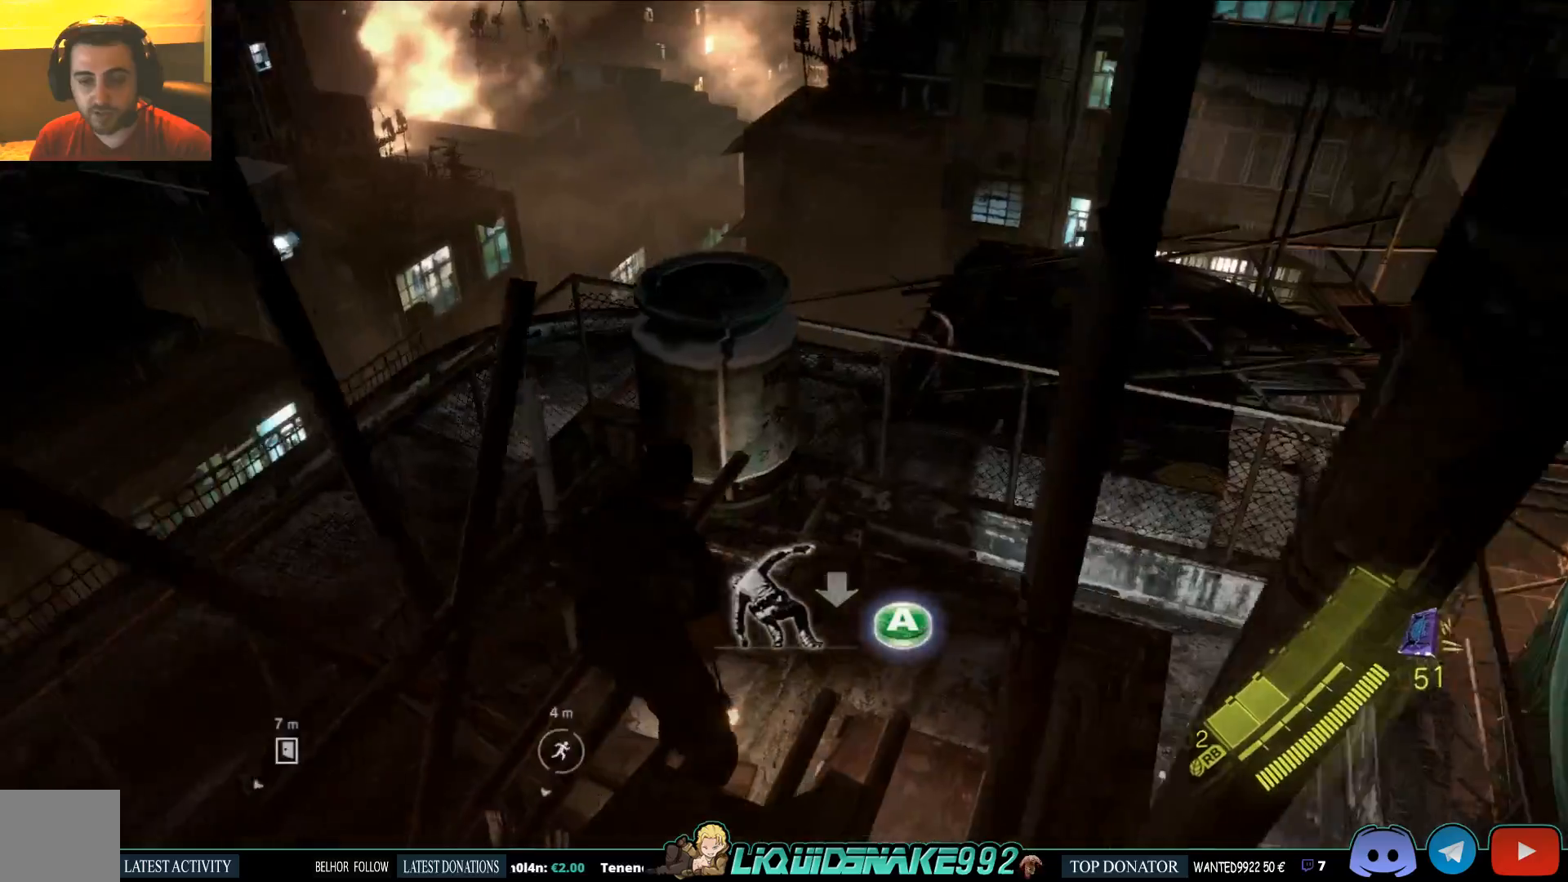
{"dt_ms": 500, "buttons": [], "left_stick": "center", "right_stick": "center", "events": [[350, "right_stick", "center"]]}
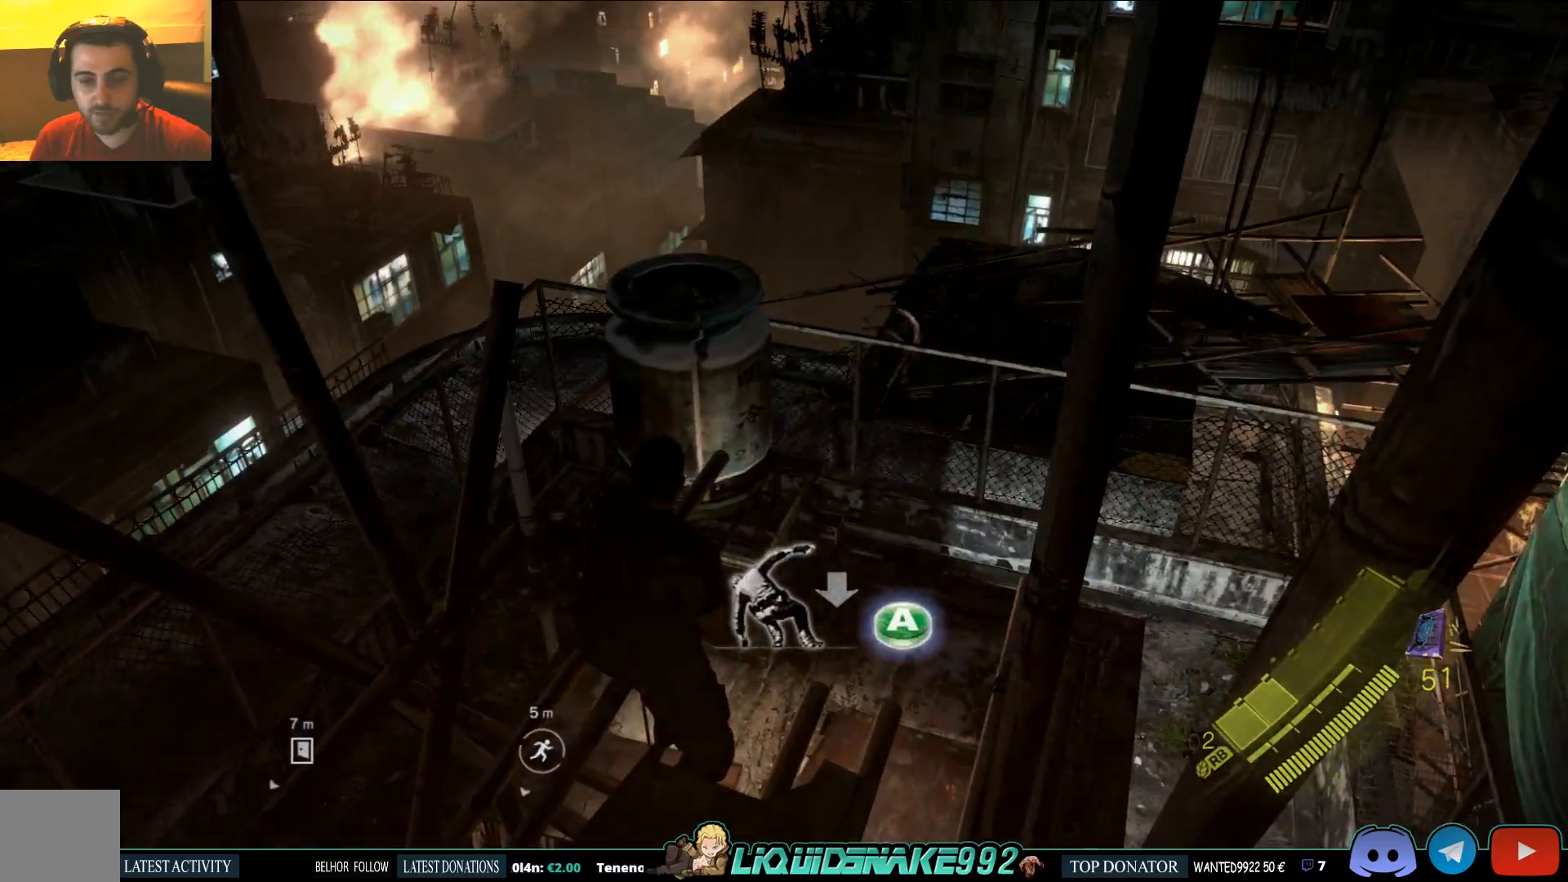
{"dt_ms": 1000, "buttons": [], "left_stick": "up-right", "right_stick": "left"}
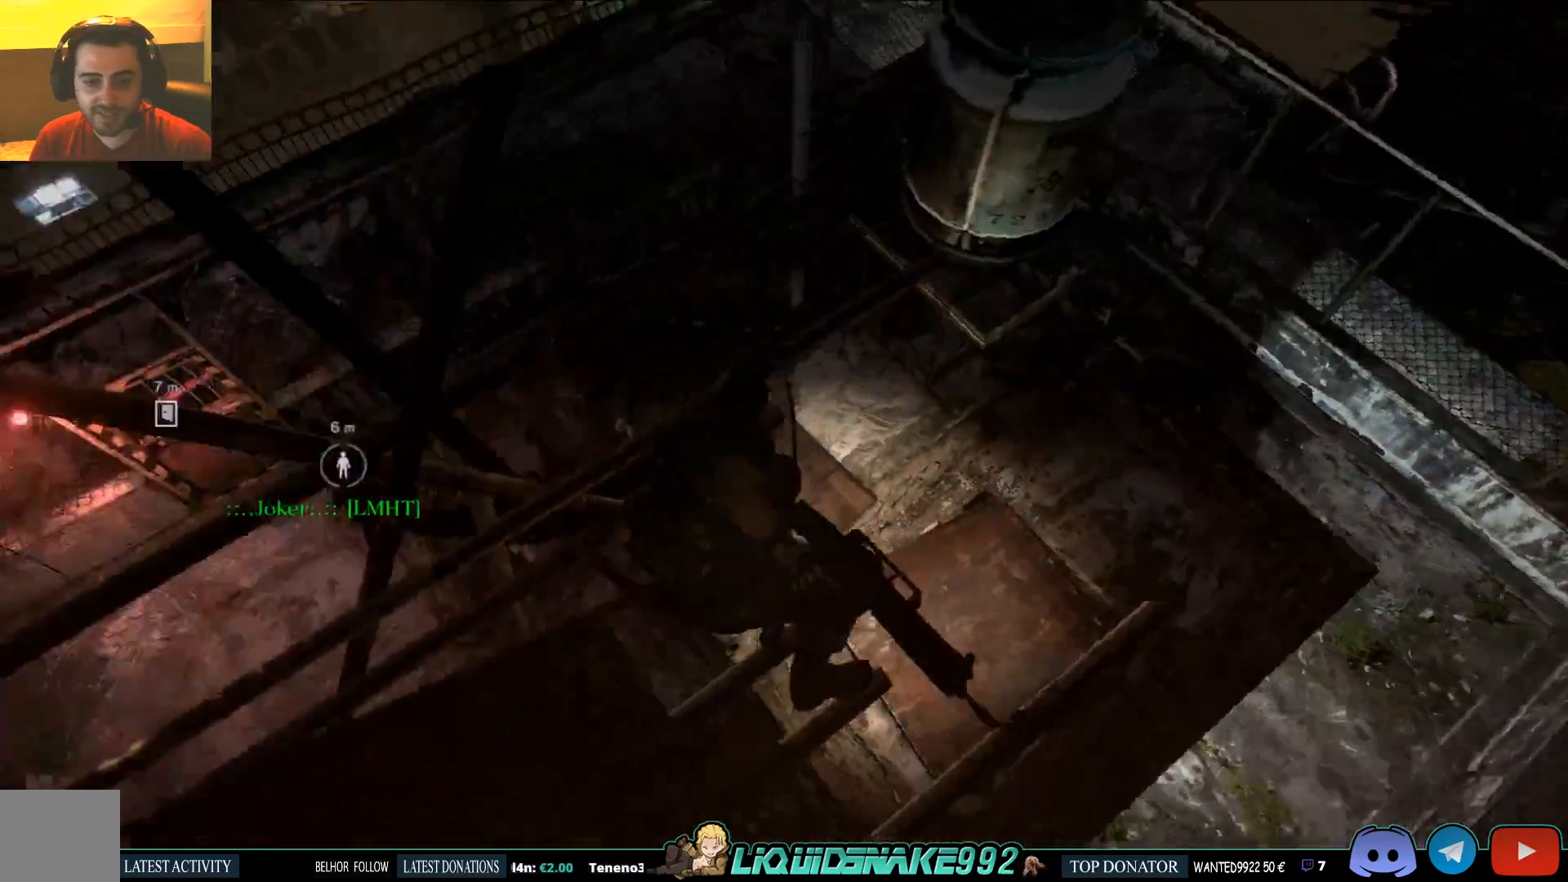
{"dt_ms": 500, "buttons": [], "left_stick": "up-right", "right_stick": "left", "events": [[50, "right_stick", "center"], [217, "right_stick", "left"]]}
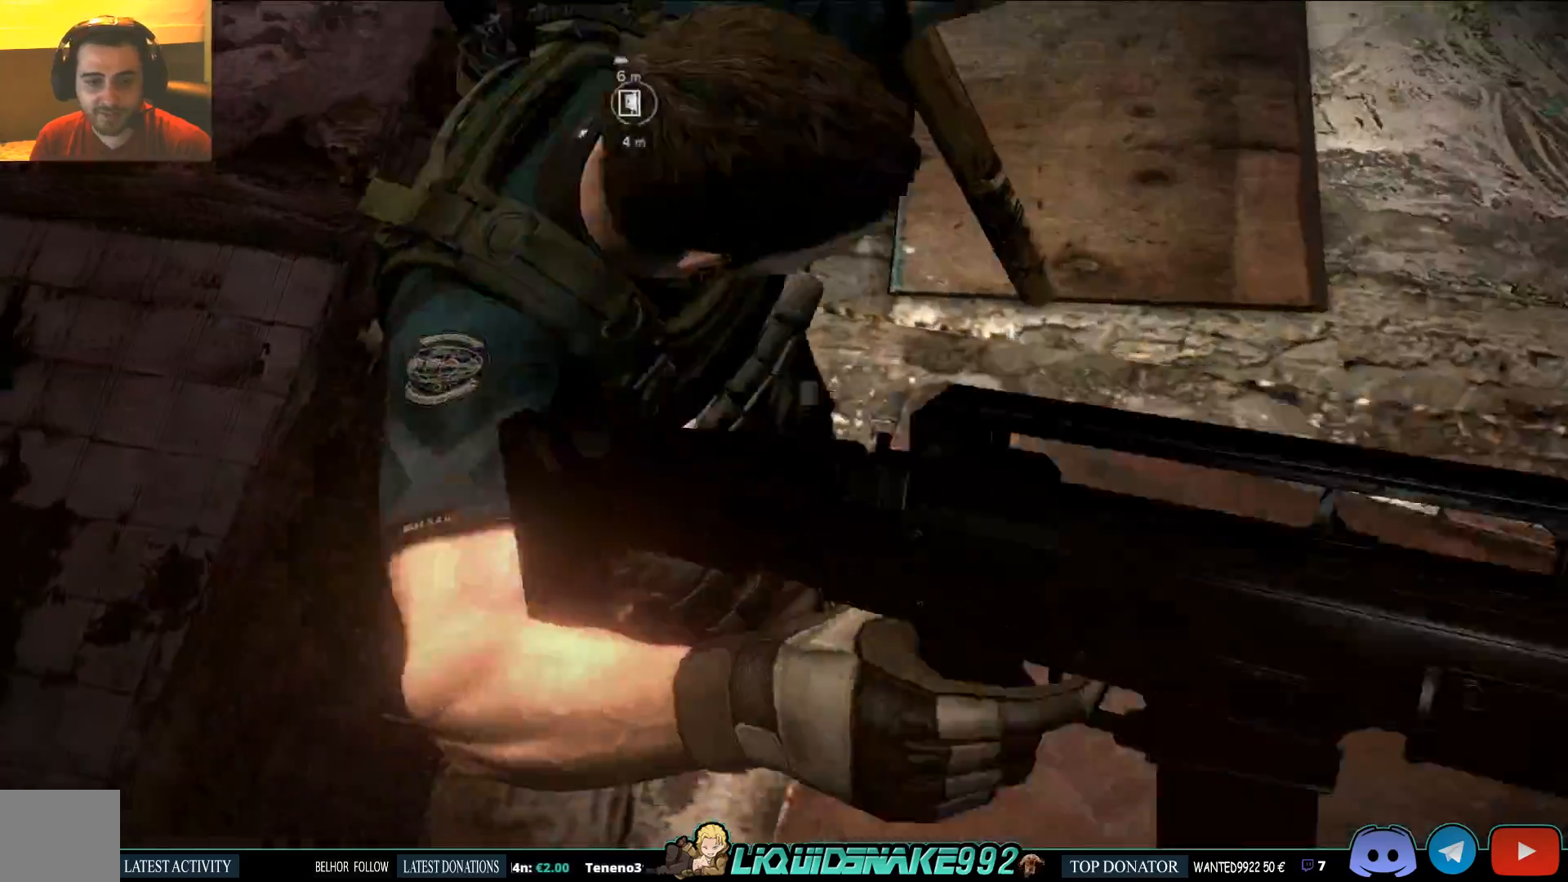
{"dt_ms": 500, "buttons": [], "left_stick": "up-left", "right_stick": "left", "events": [[83, "left_stick", "up-left"], [83, "right_stick", "up-left"], [333, "right_stick", "left"]]}
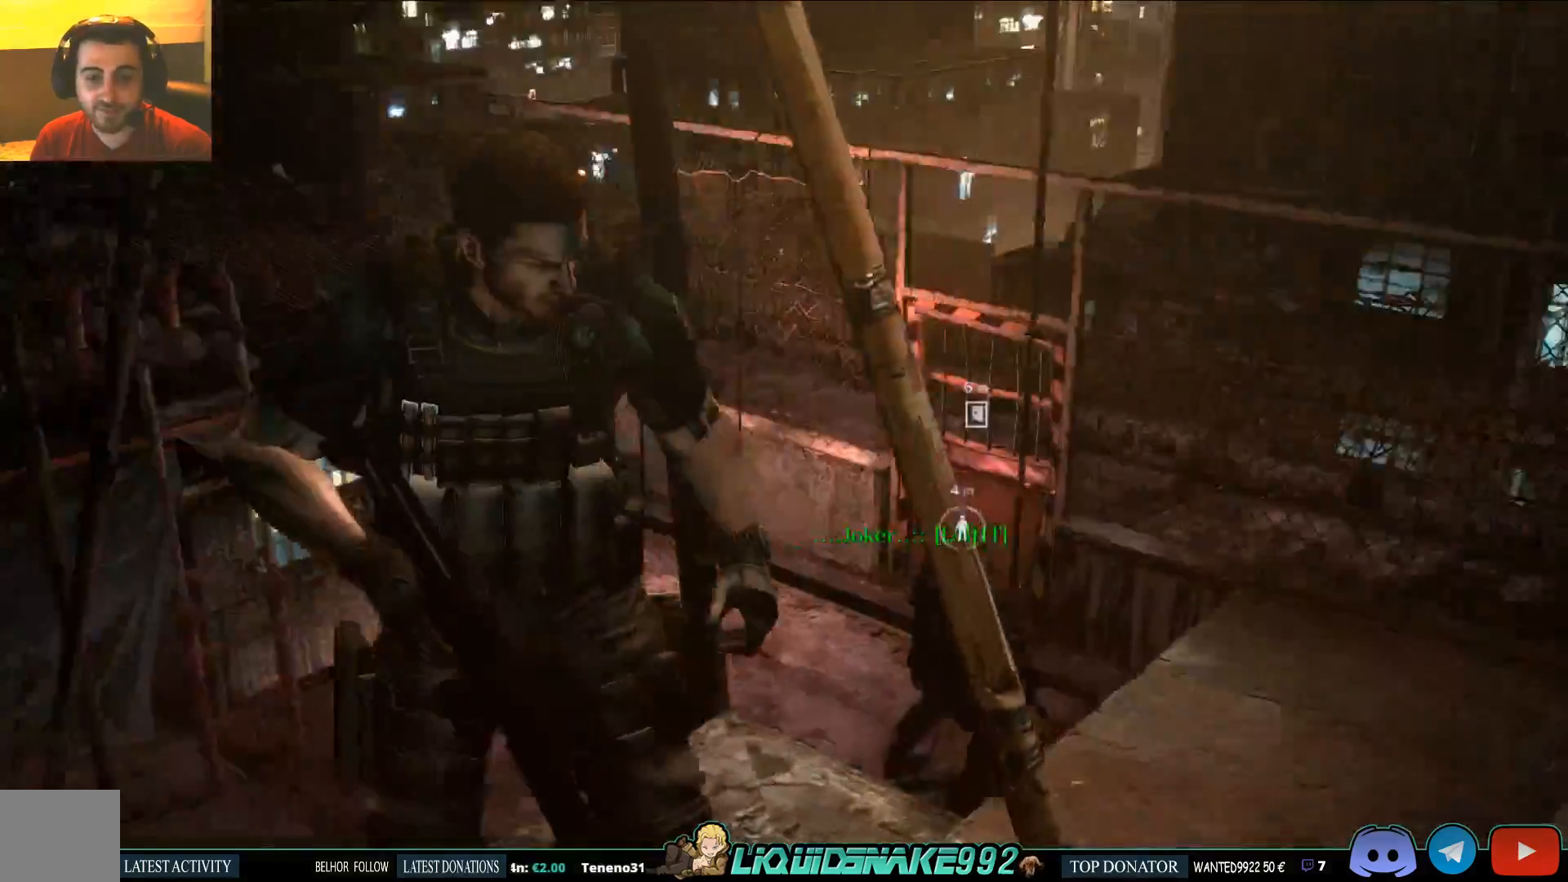
{"dt_ms": 500, "buttons": ["CROSS"], "left_stick": "up", "right_stick": "left", "events": [[467, "CROSS", "down"], [483, "left_stick", "up"]]}
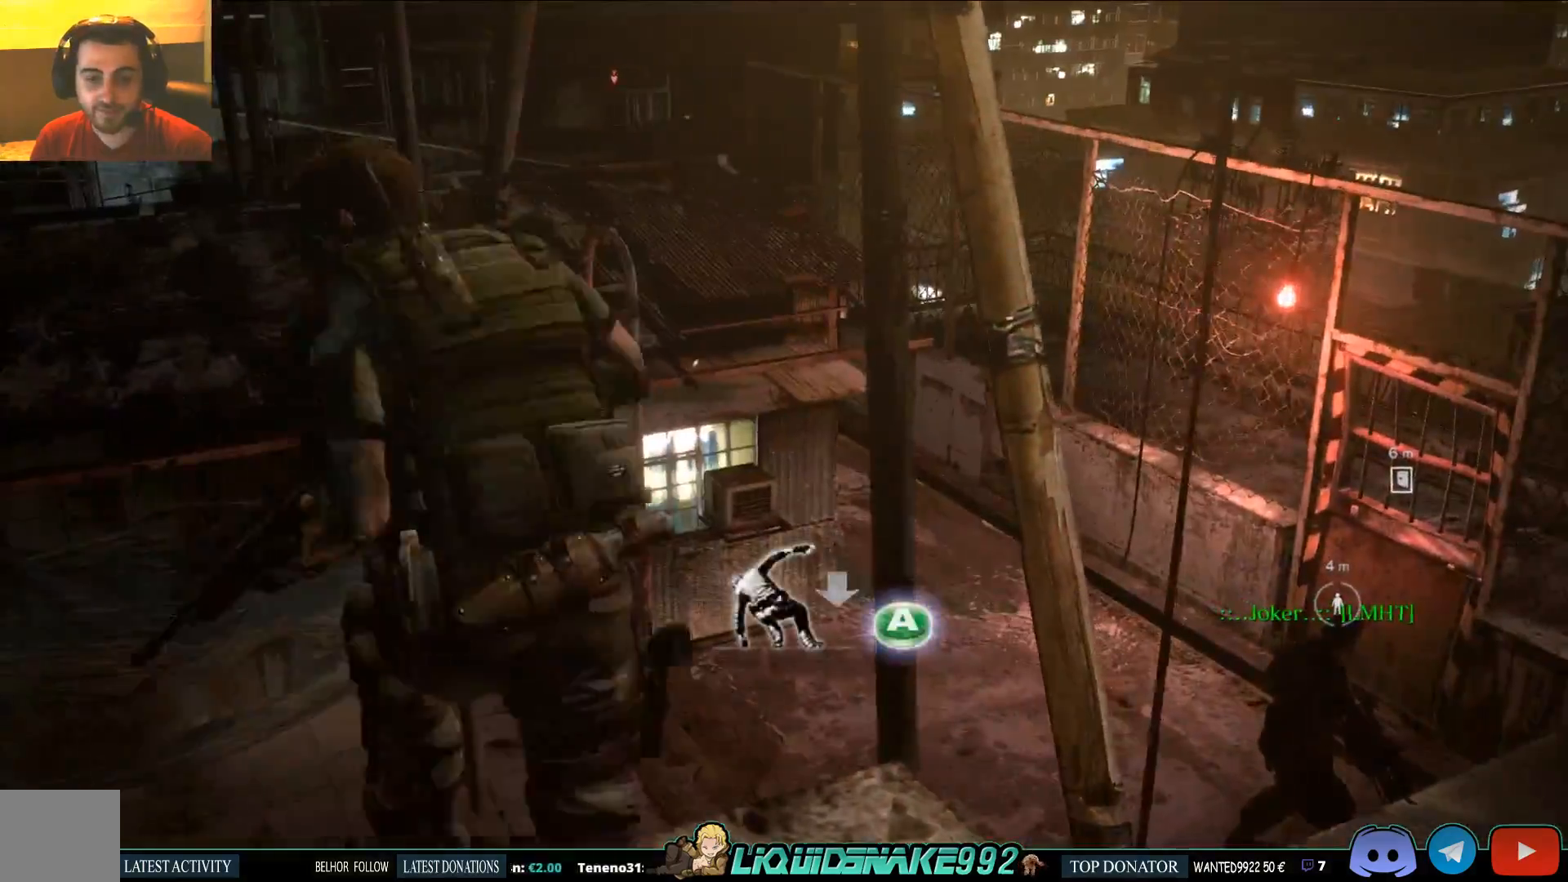
{"dt_ms": 500, "buttons": [], "left_stick": "up", "right_stick": "center", "events": [[17, "right_stick", "center"], [133, "CROSS", "up"]]}
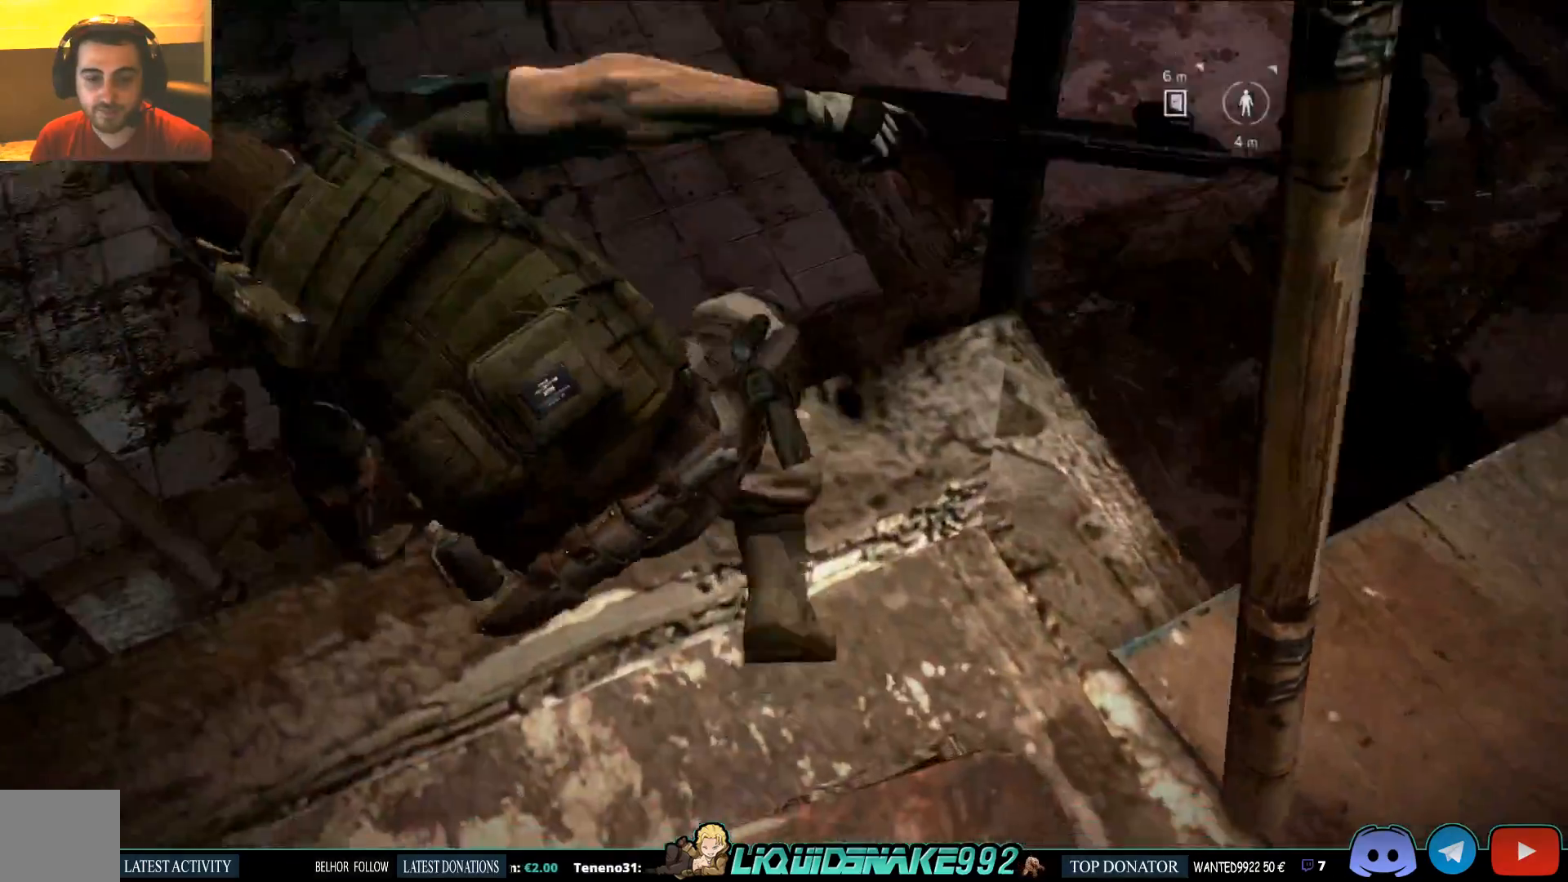
{"dt_ms": 500, "buttons": [], "left_stick": "up", "right_stick": "center", "events": []}
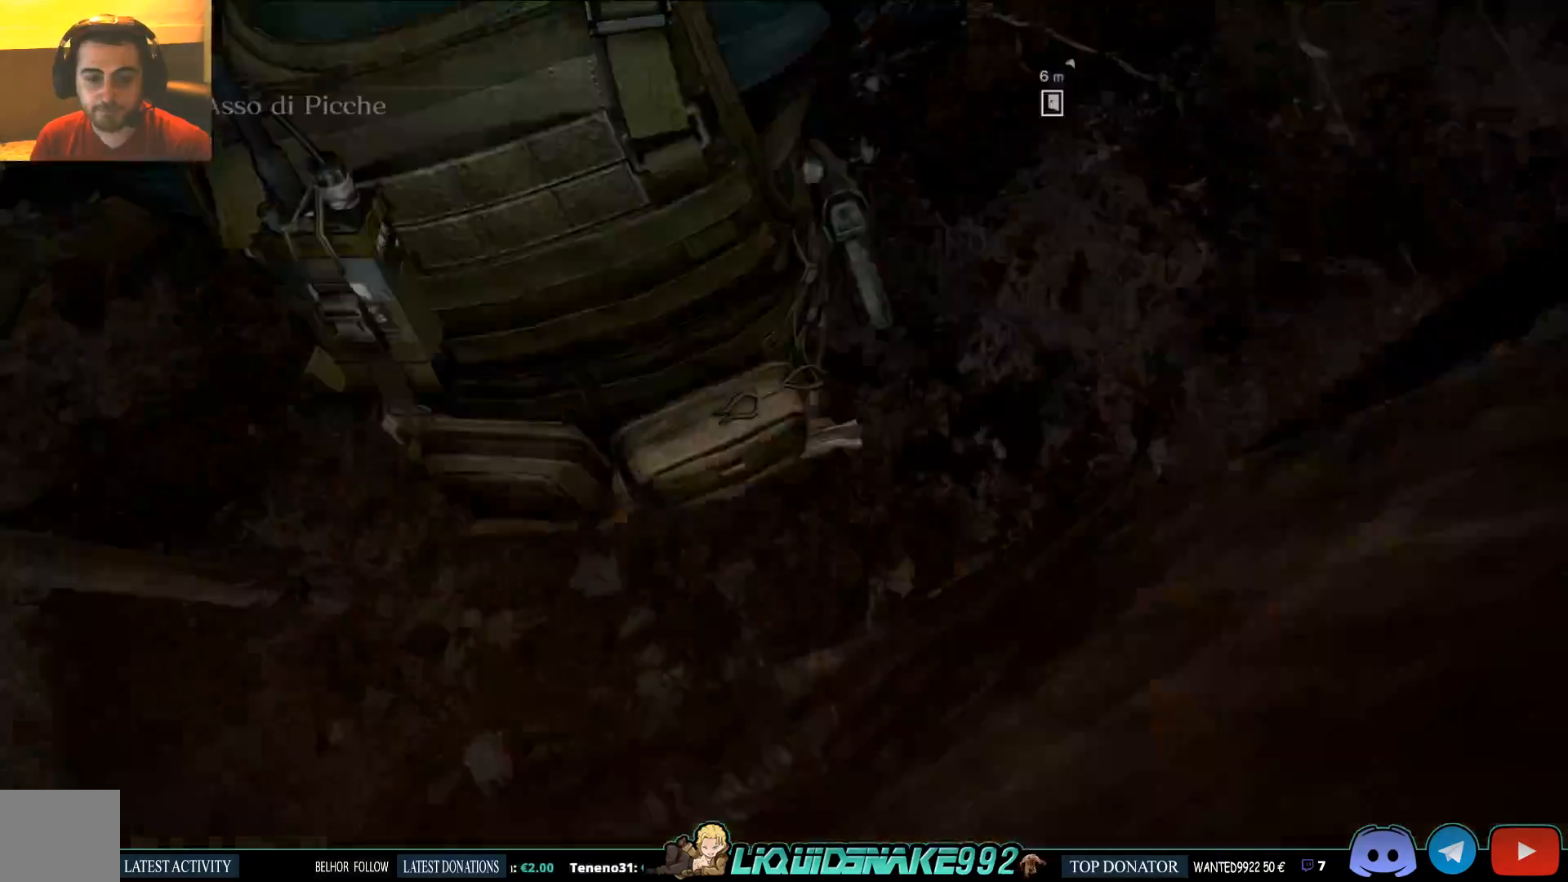
{"dt_ms": 500, "buttons": [], "left_stick": "up", "right_stick": "up-left", "events": [[17, "right_stick", "up-left"]]}
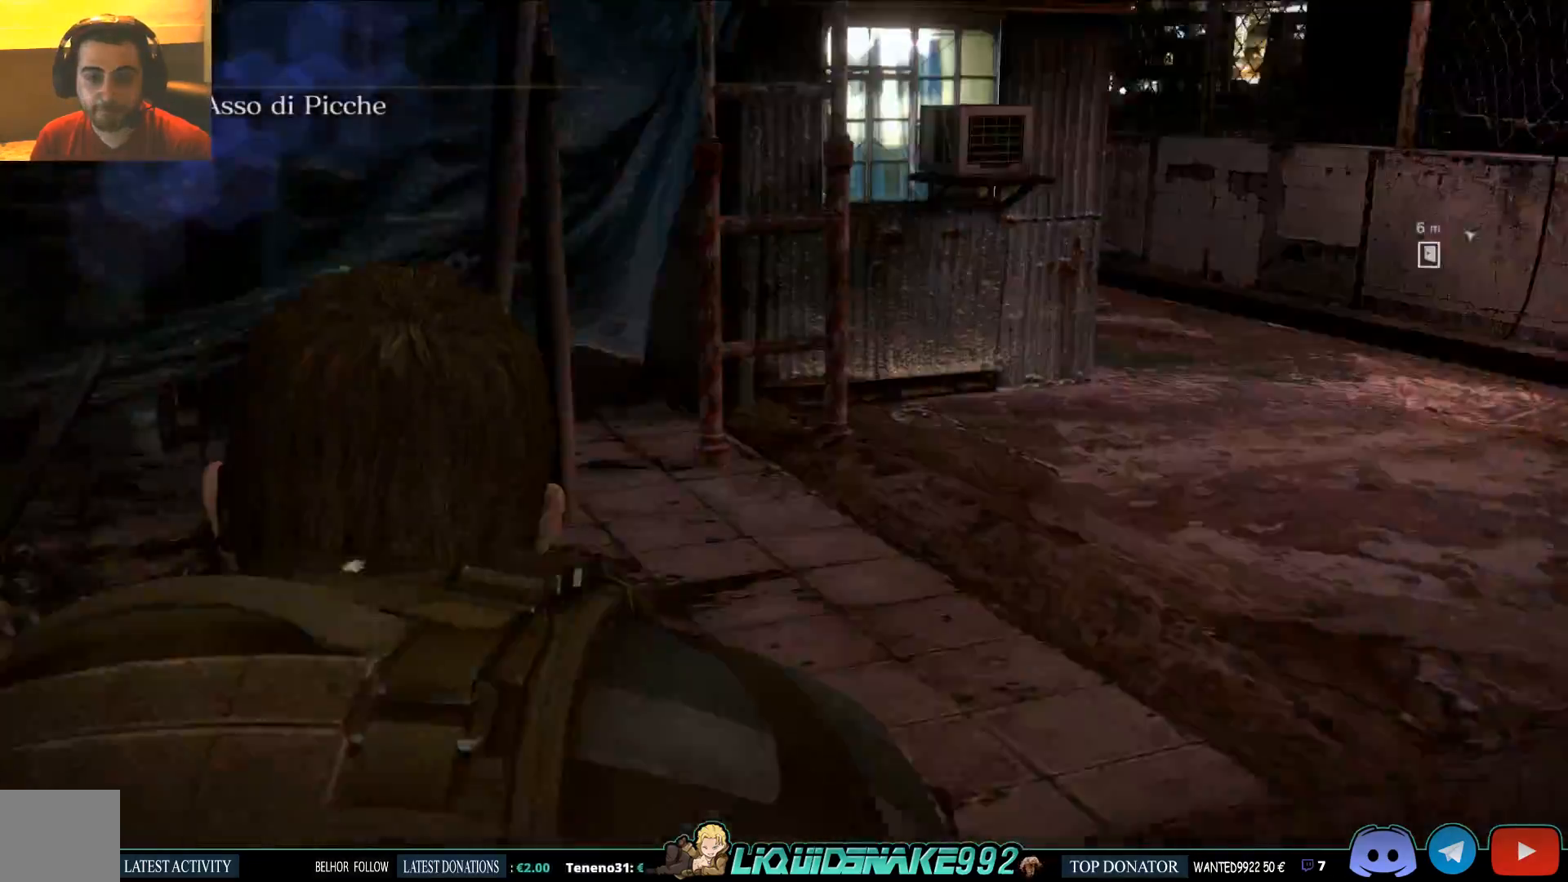
{"dt_ms": 500, "buttons": [], "left_stick": "up", "right_stick": "right", "events": [[200, "right_stick", "center"], [500, "right_stick", "right"]]}
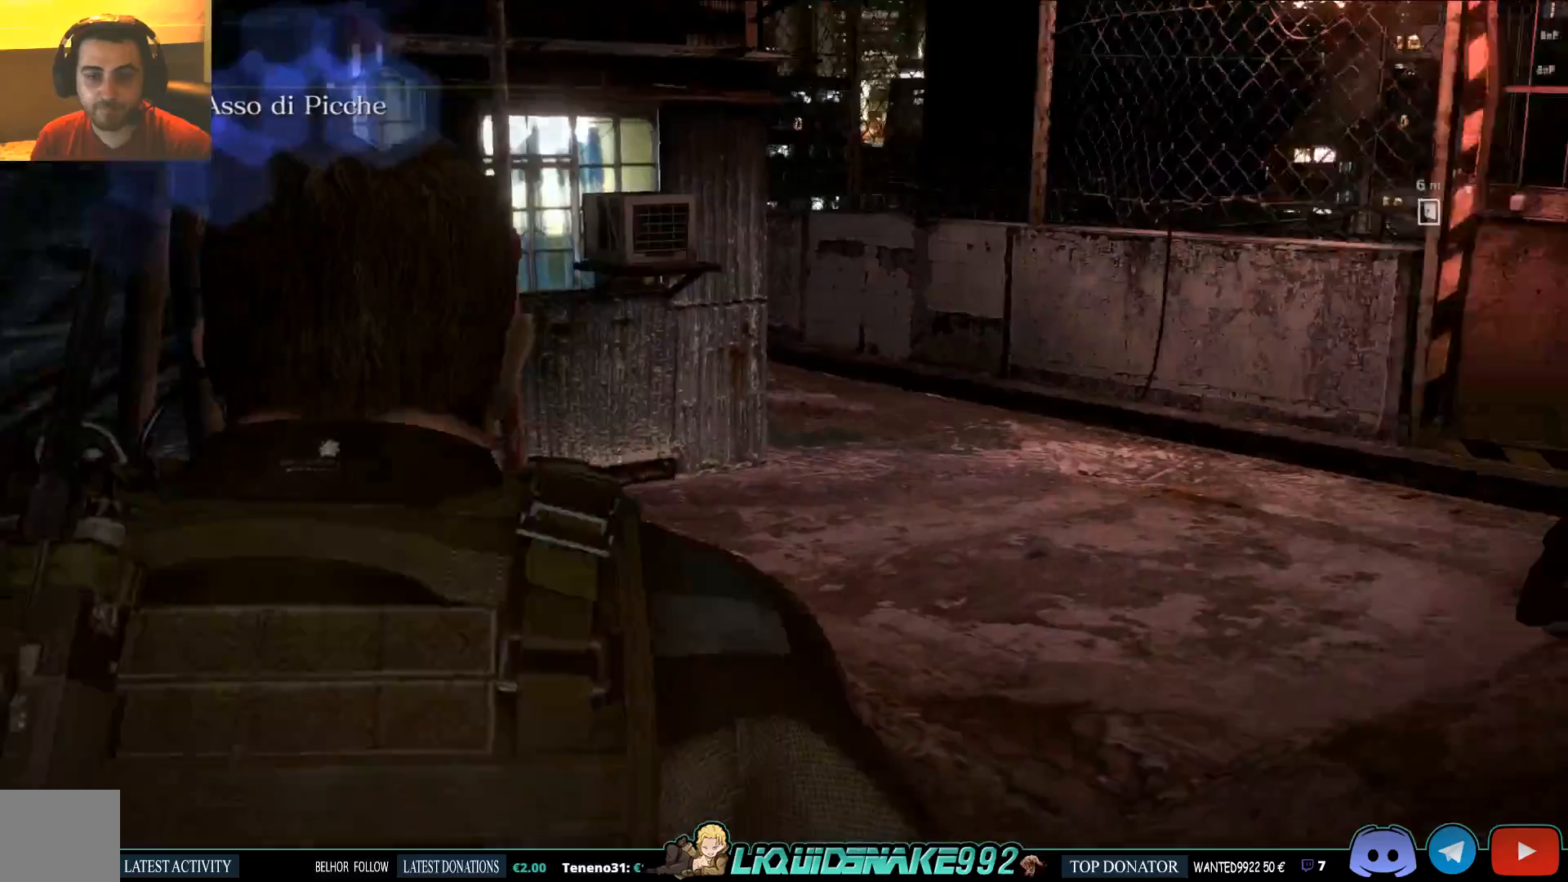
{"dt_ms": 500, "buttons": ["L2"], "left_stick": "up", "right_stick": "right", "events": [[117, "L2", "down"]]}
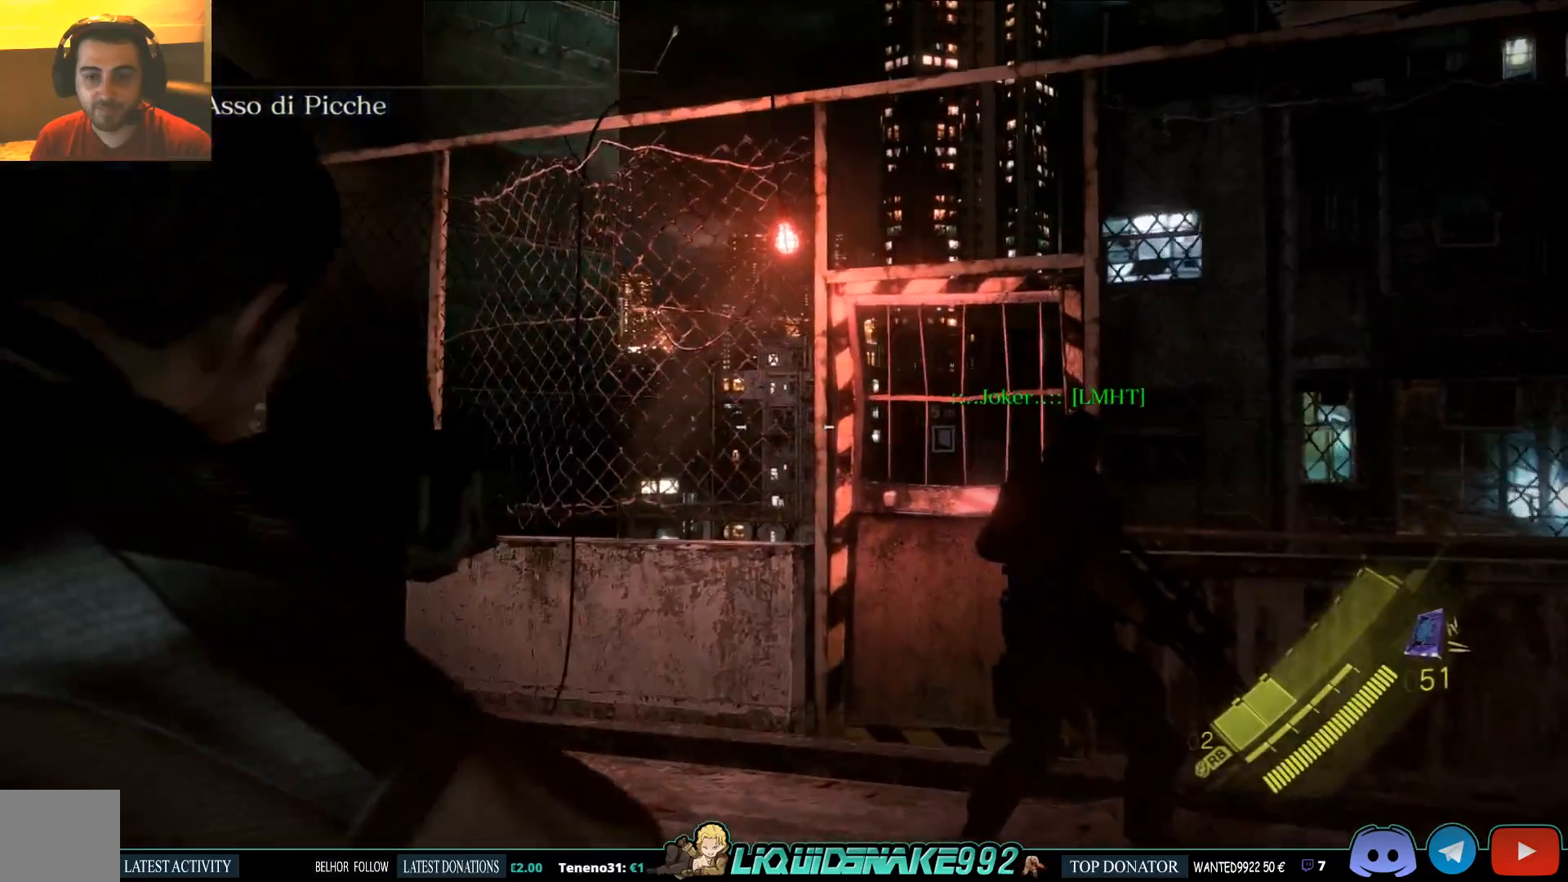
{"dt_ms": 1000, "buttons": ["L2", "DPAD_LEFT"], "left_stick": "center", "right_stick": "center"}
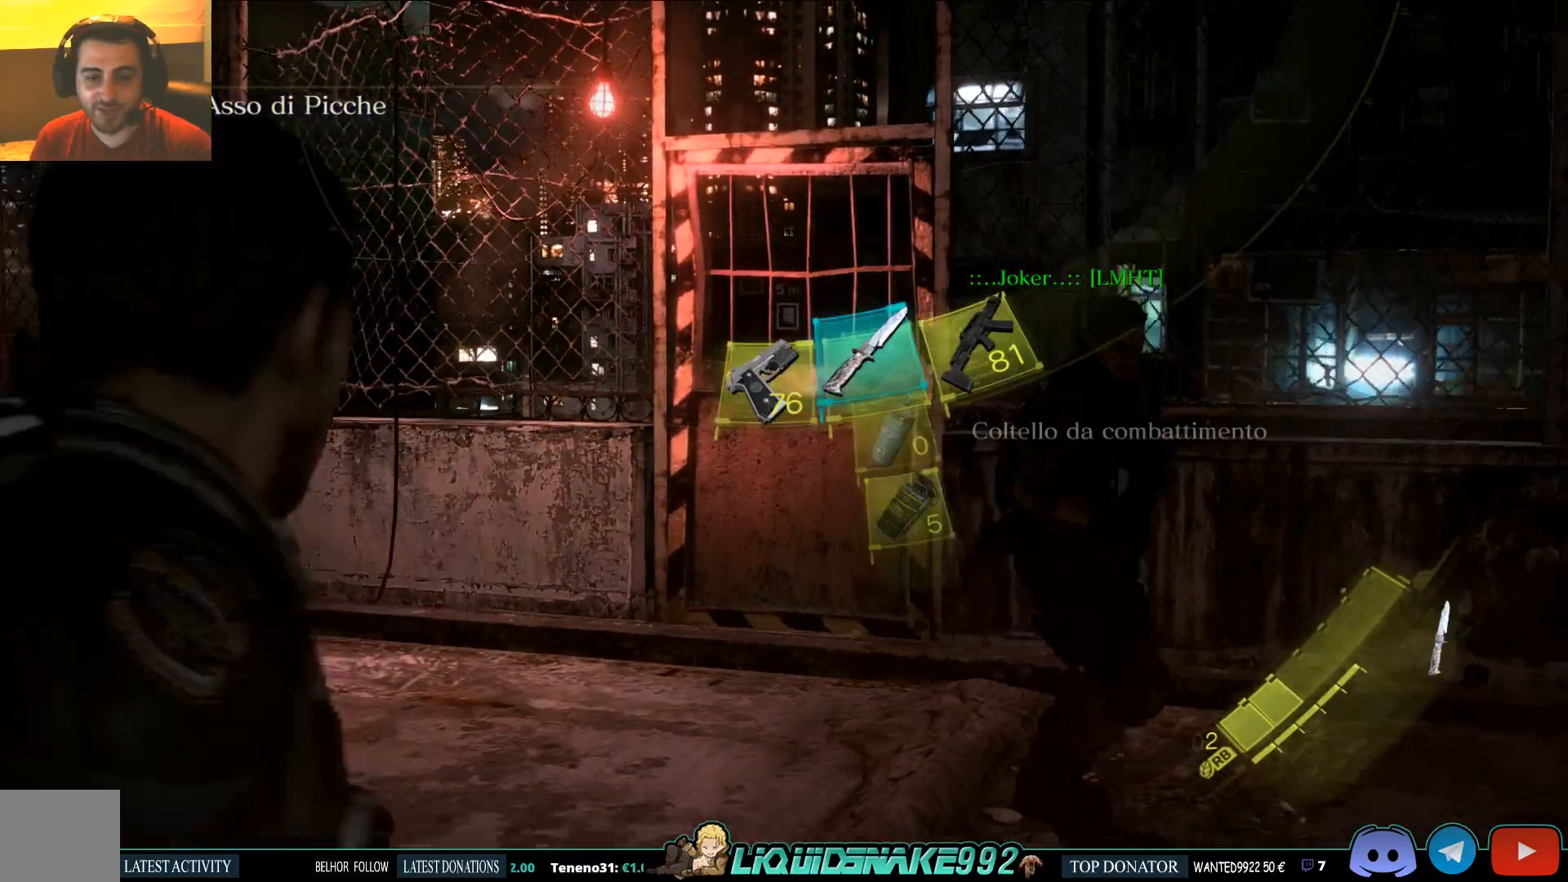
{"dt_ms": 500, "buttons": ["L2"], "left_stick": "center", "right_stick": "center", "events": [[17, "DPAD_LEFT", "up"]]}
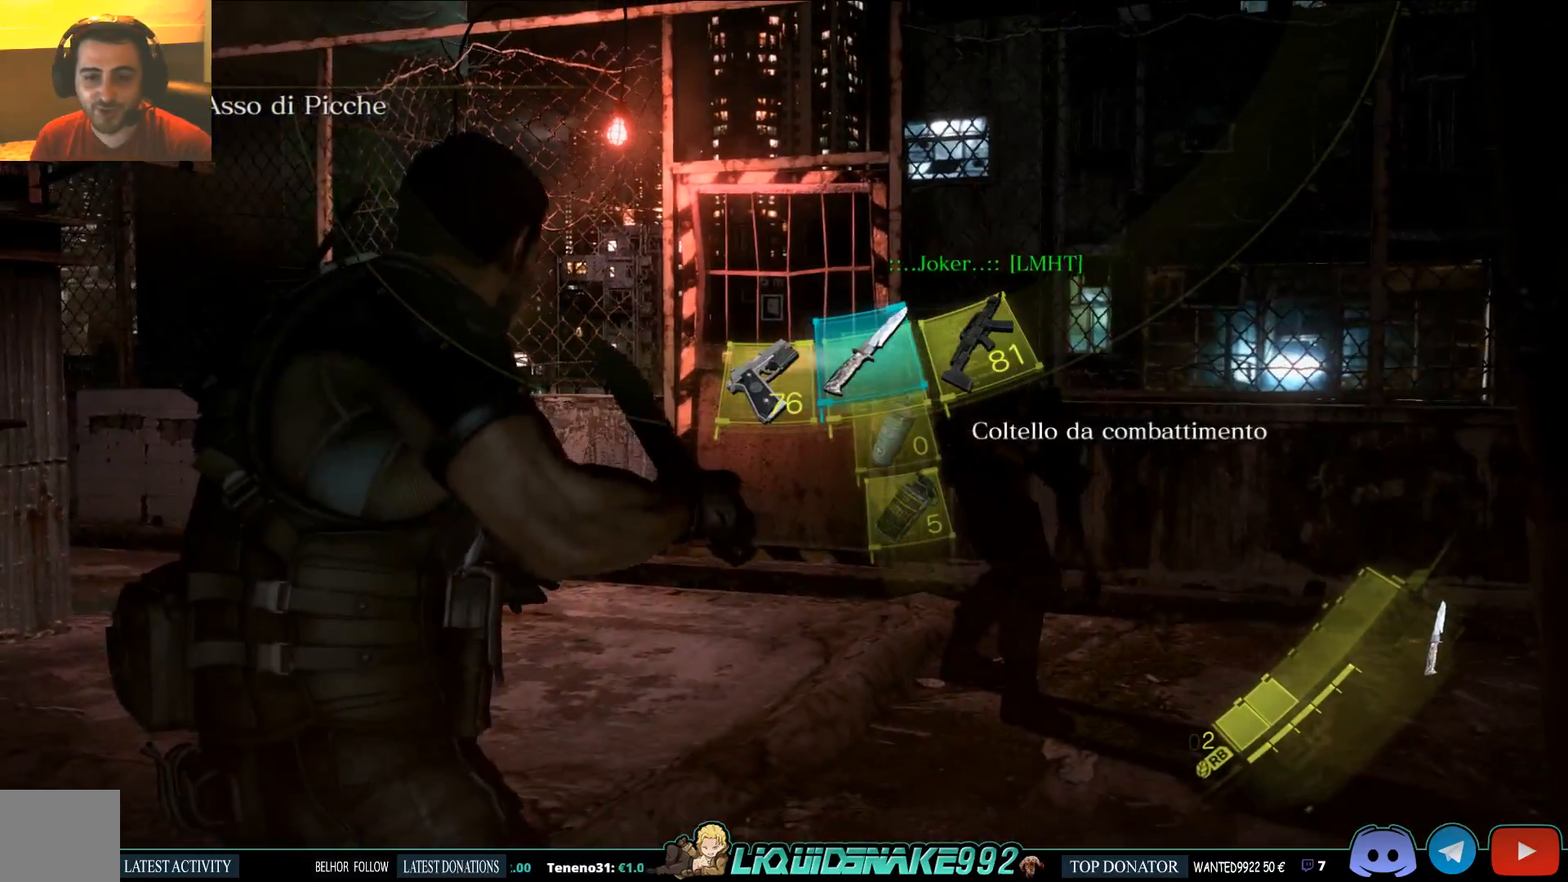
{"dt_ms": 500, "buttons": ["L2"], "left_stick": "center", "right_stick": "center", "events": [[17, "DPAD_LEFT", "down"], [133, "DPAD_LEFT", "up"]]}
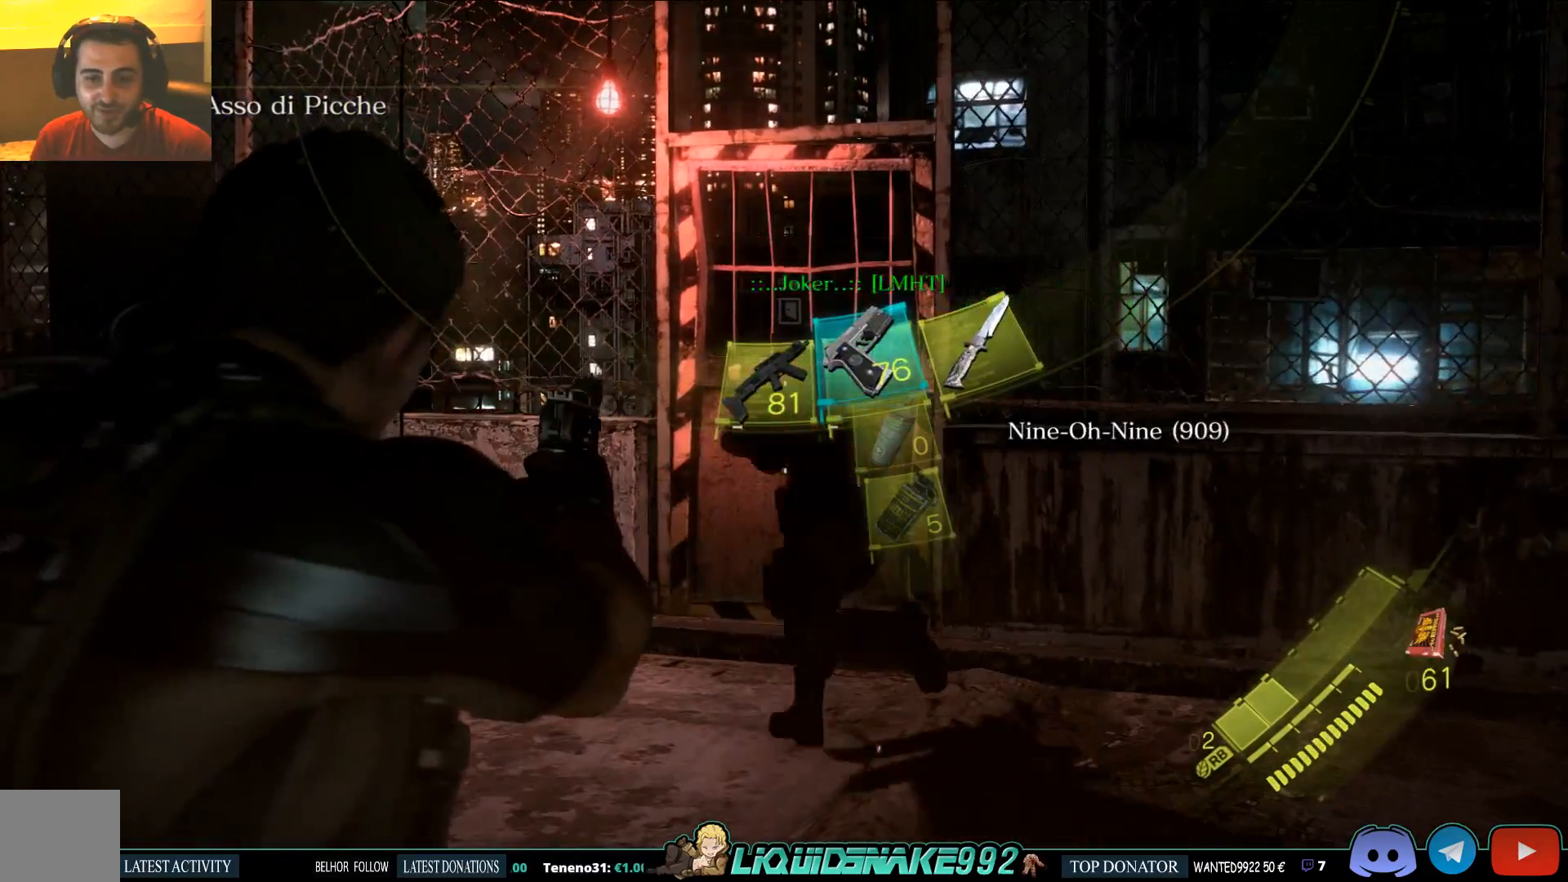
{"dt_ms": 500, "buttons": ["L2"], "left_stick": "center", "right_stick": "center", "events": []}
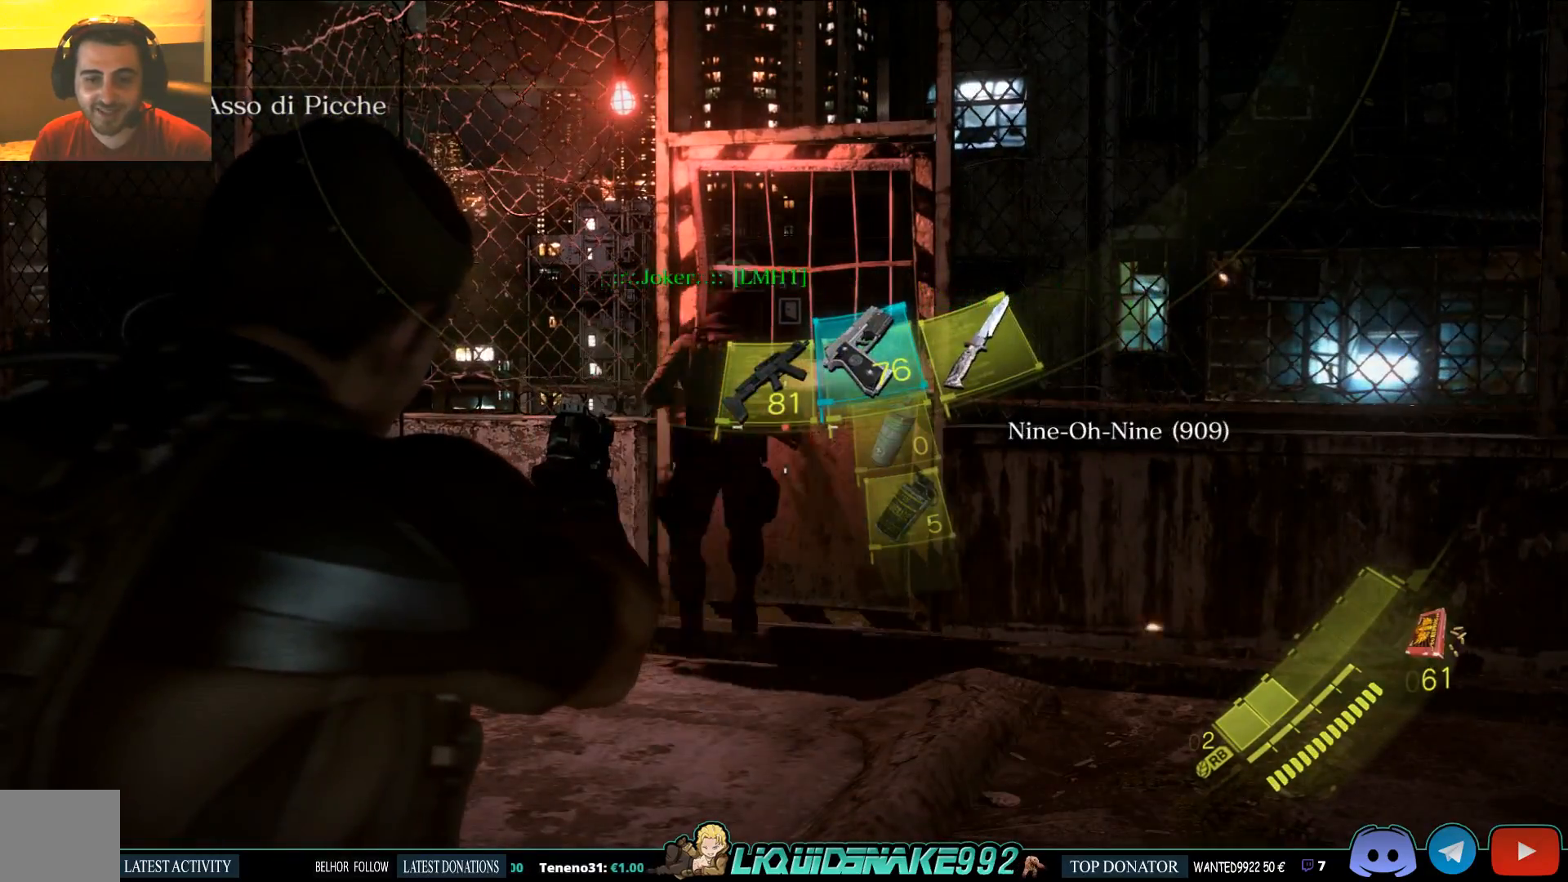
{"dt_ms": 500, "buttons": ["L2"], "left_stick": "center", "right_stick": "center", "events": [[17, "DPAD_LEFT", "down"], [133, "DPAD_LEFT", "up"]]}
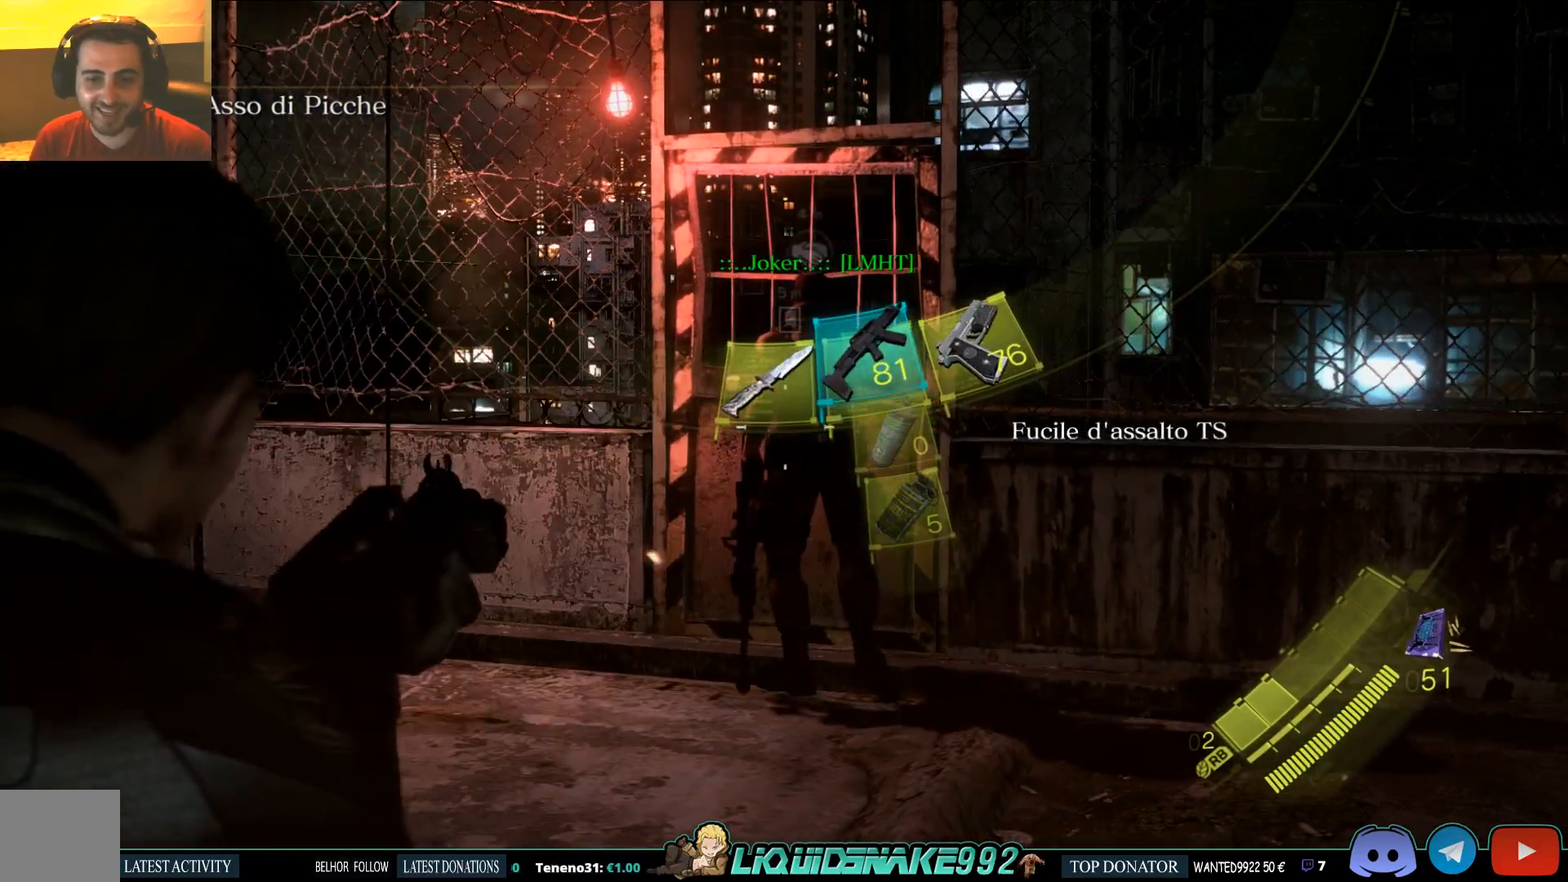
{"dt_ms": 500, "buttons": ["L2"], "left_stick": "up", "right_stick": "center", "events": [[283, "left_stick", "up"]]}
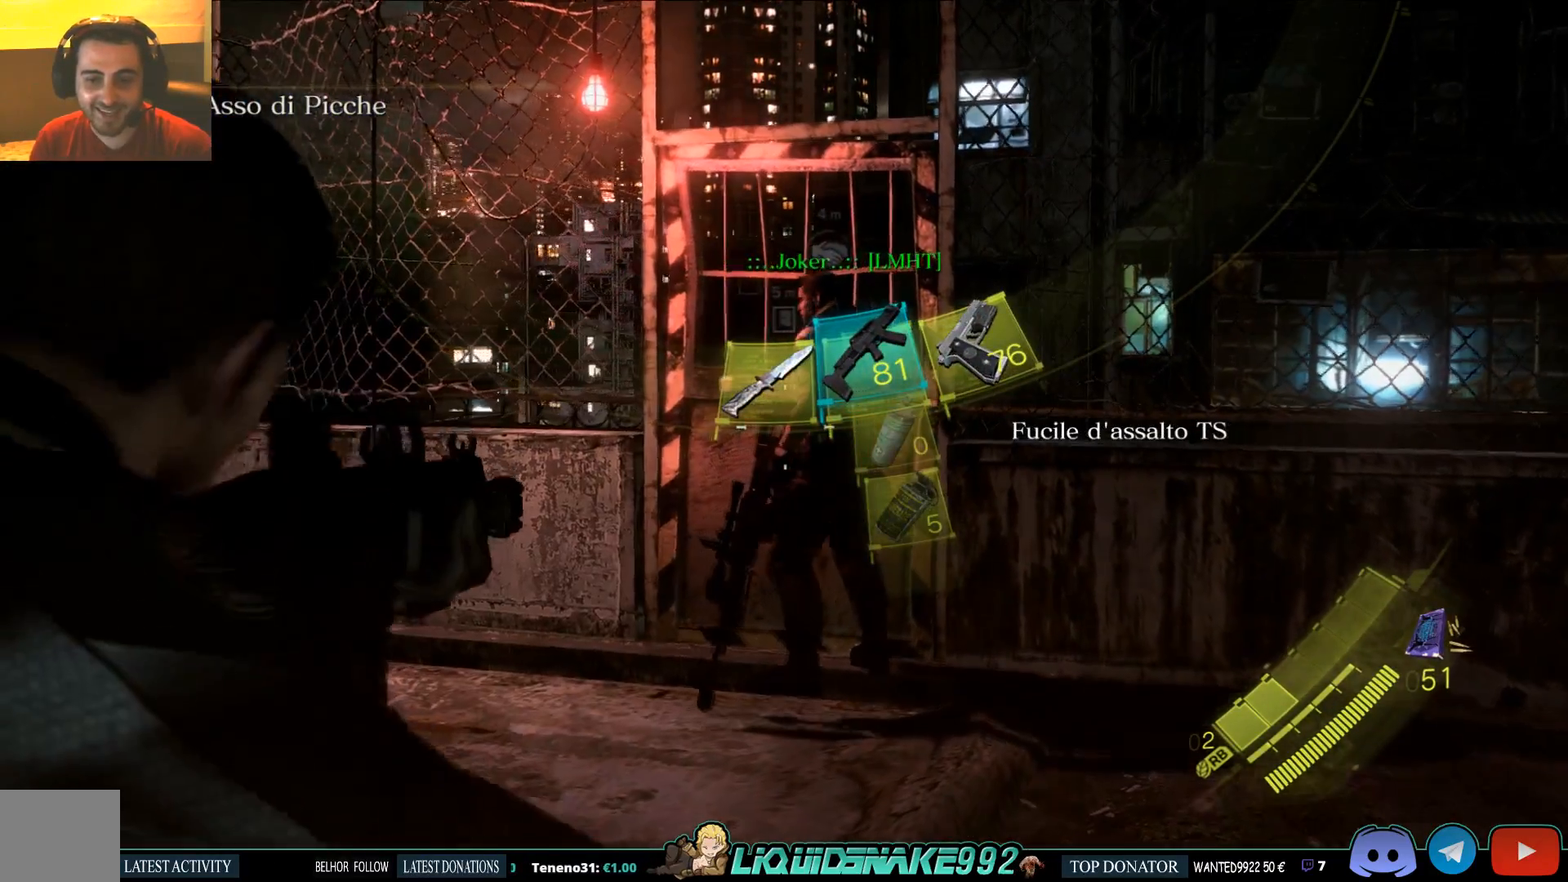
{"dt_ms": 500, "buttons": [], "left_stick": "up", "right_stick": "center", "events": [[17, "L2", "up"], [233, "right_stick", "down"], [400, "right_stick", "center"]]}
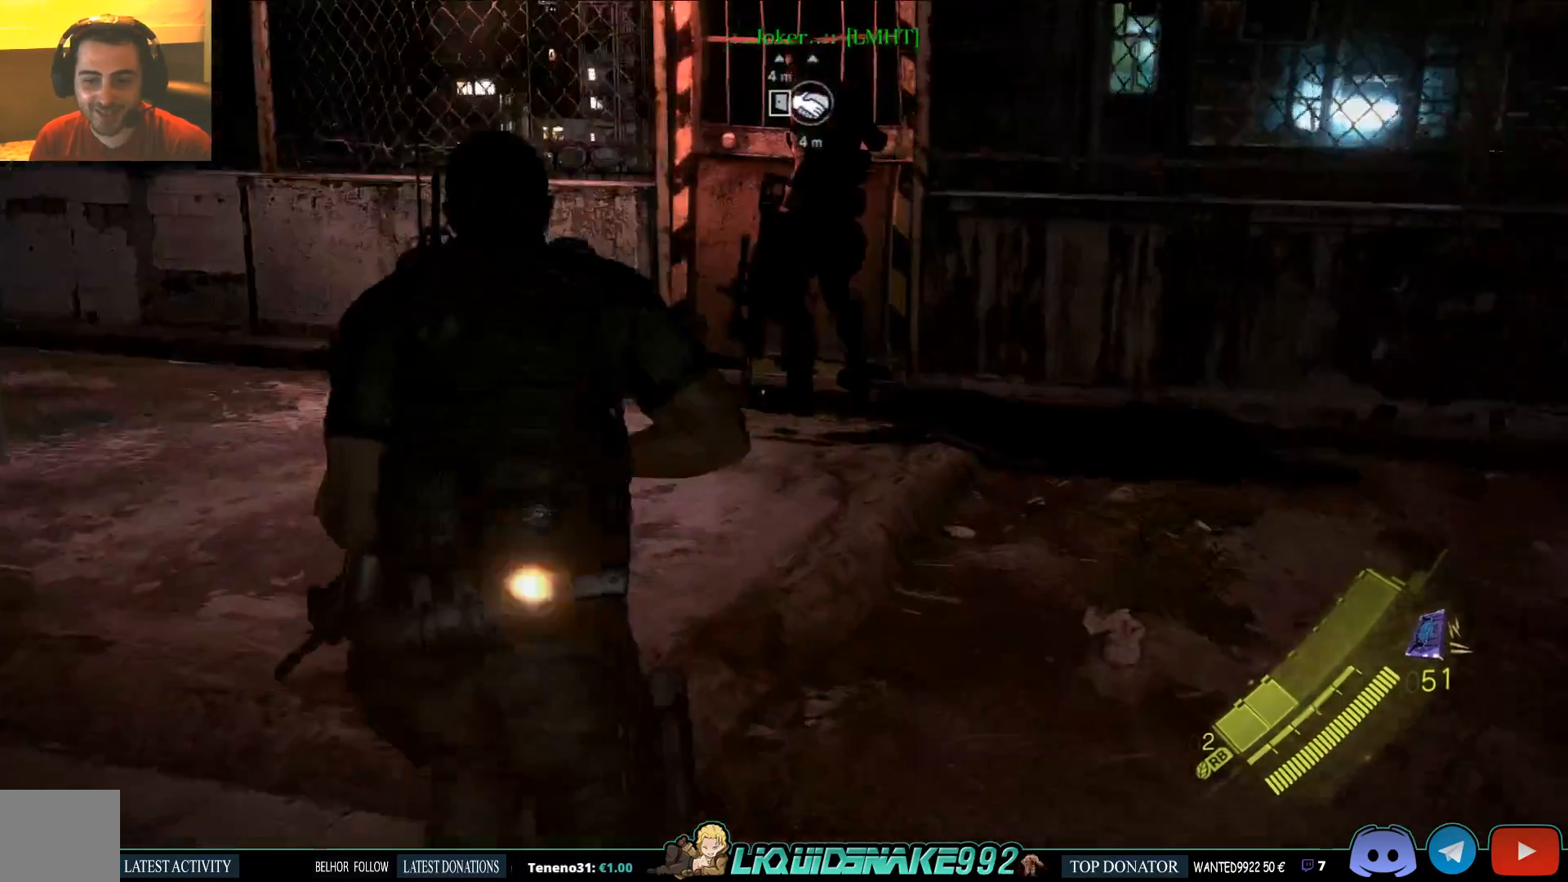
{"dt_ms": 500, "buttons": [], "left_stick": "up", "right_stick": "center", "events": []}
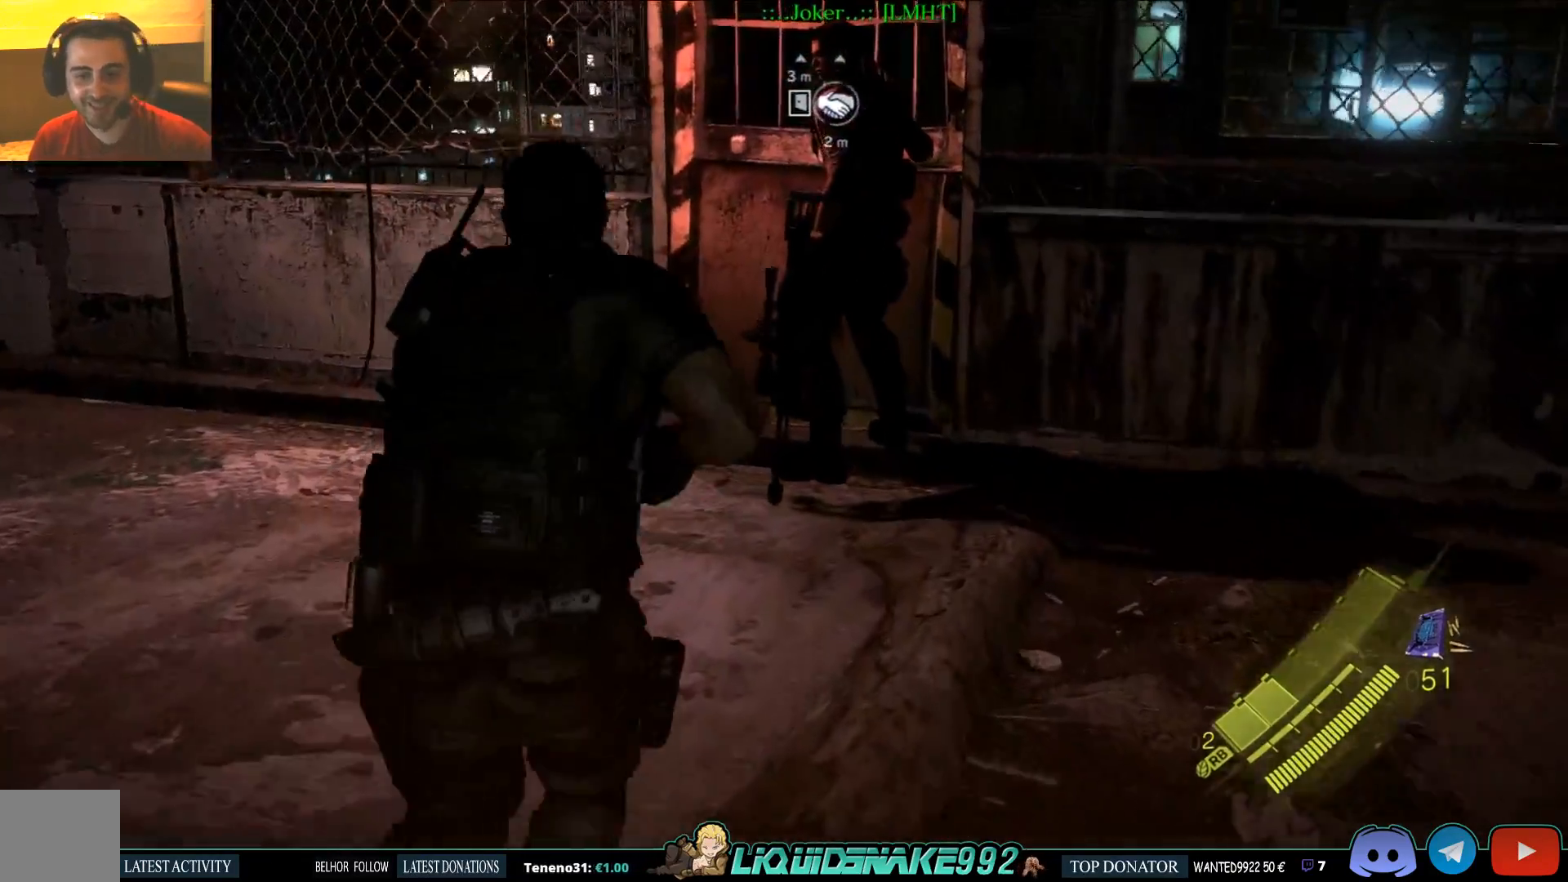
{"dt_ms": 500, "buttons": [], "left_stick": "up", "right_stick": "center", "events": []}
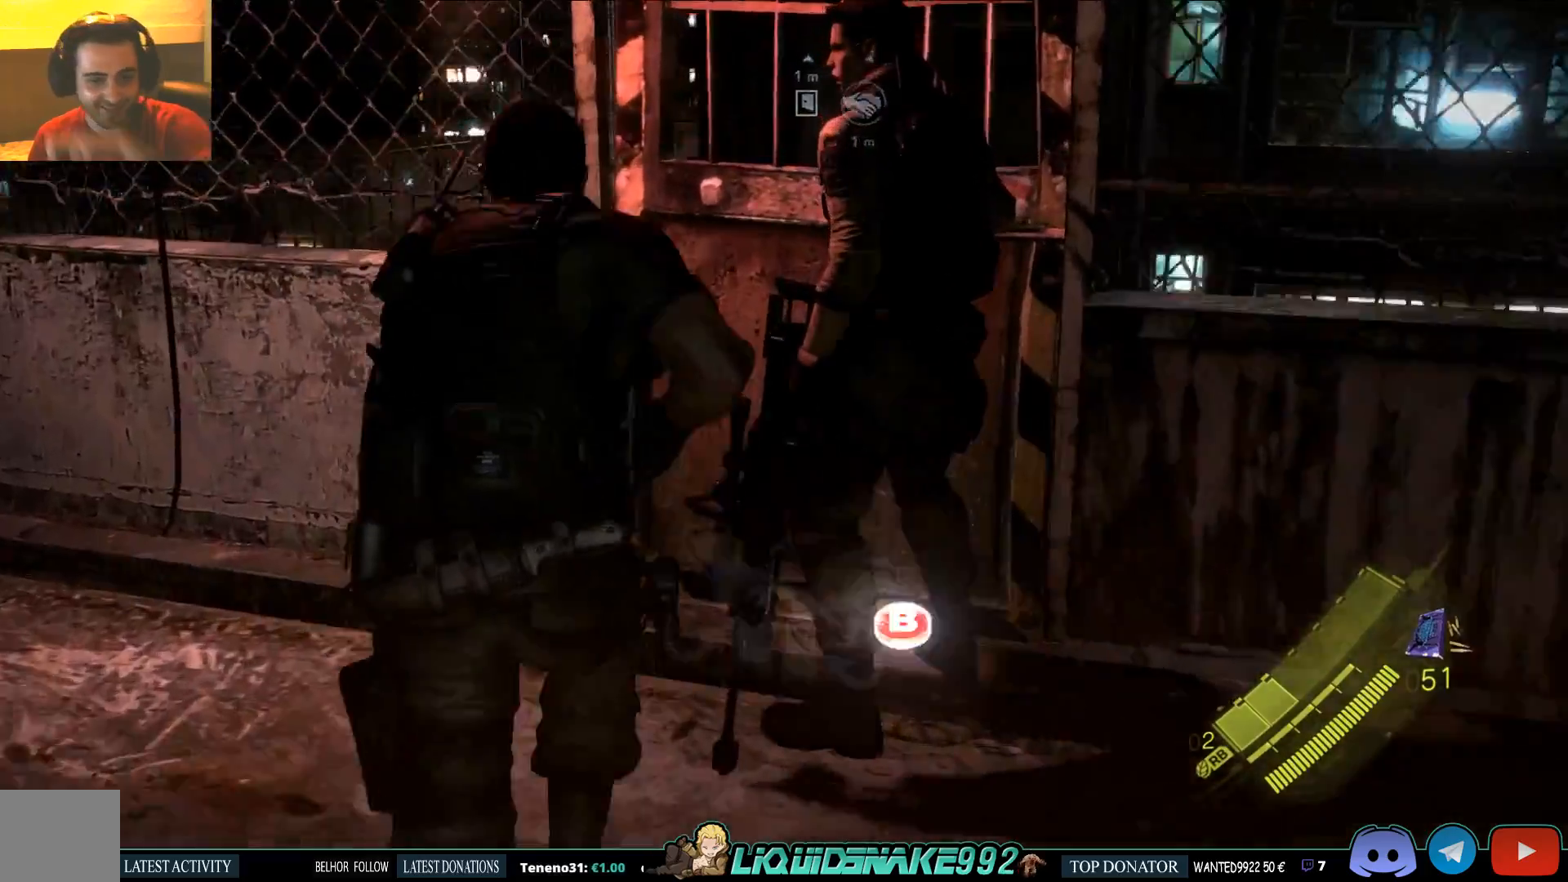
{"dt_ms": 500, "buttons": [], "left_stick": "up", "right_stick": "center", "events": [[217, "CIRCLE", "down"], [333, "CIRCLE", "up"]]}
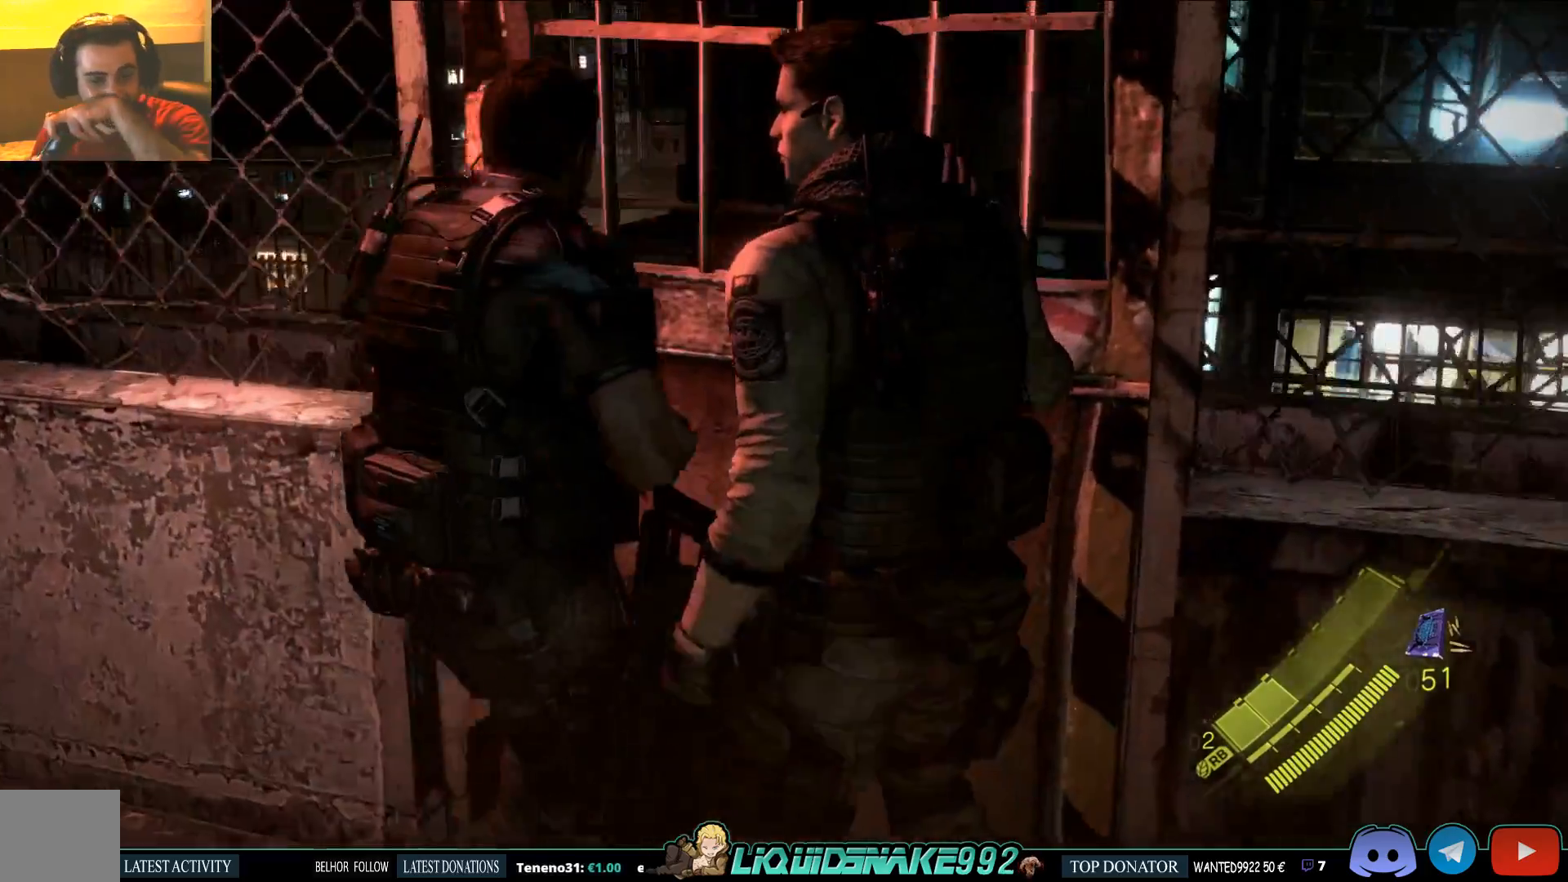
{"dt_ms": 500, "buttons": [], "left_stick": "up", "right_stick": "center", "events": []}
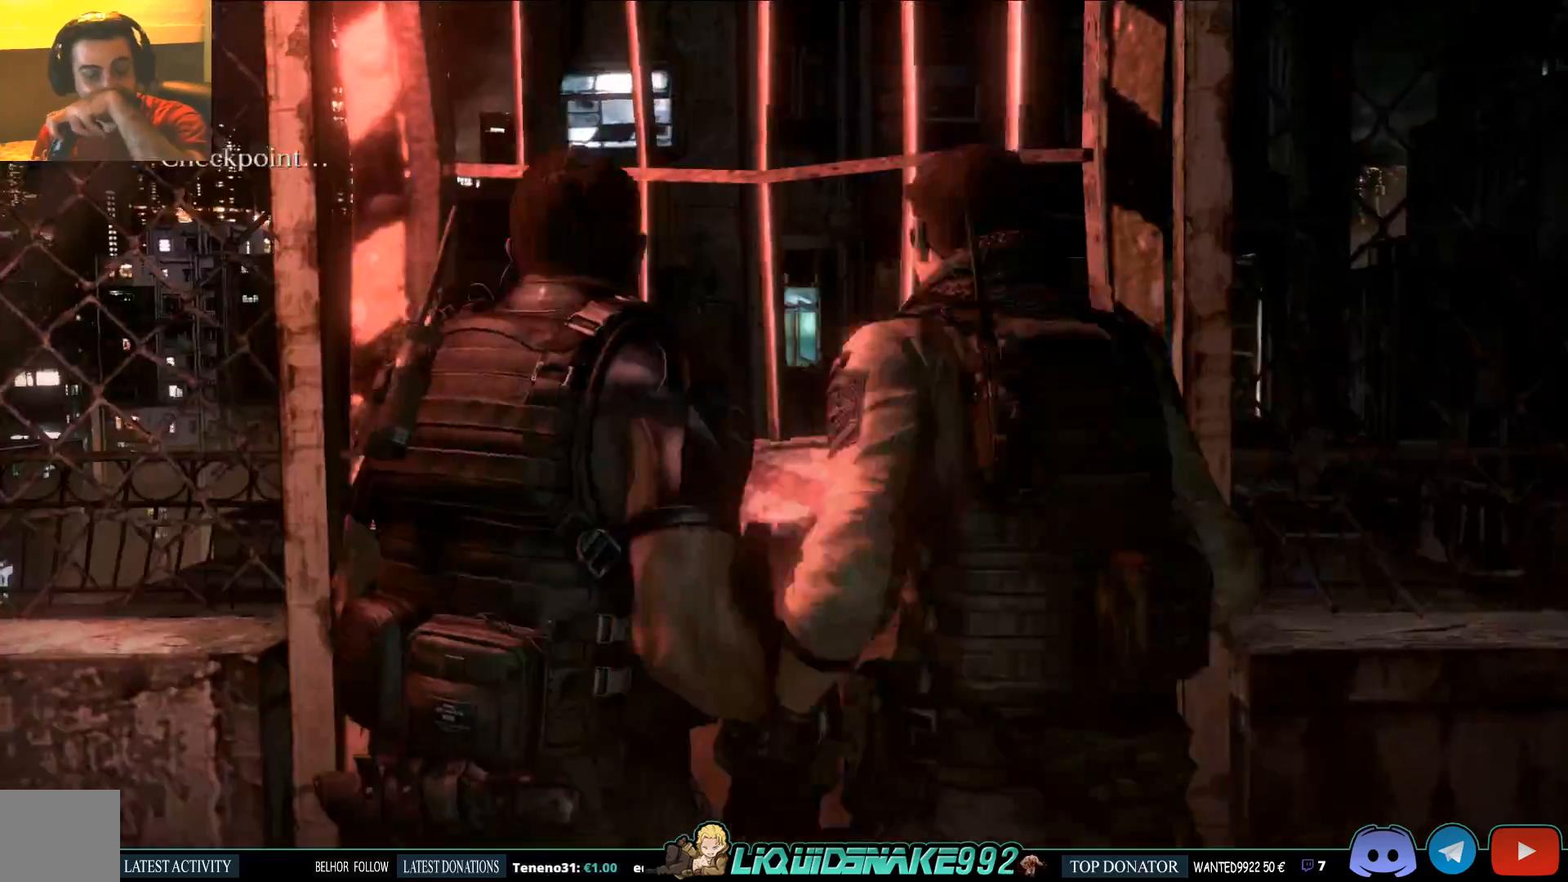
{"dt_ms": 500, "buttons": [], "left_stick": "up", "right_stick": "center", "events": []}
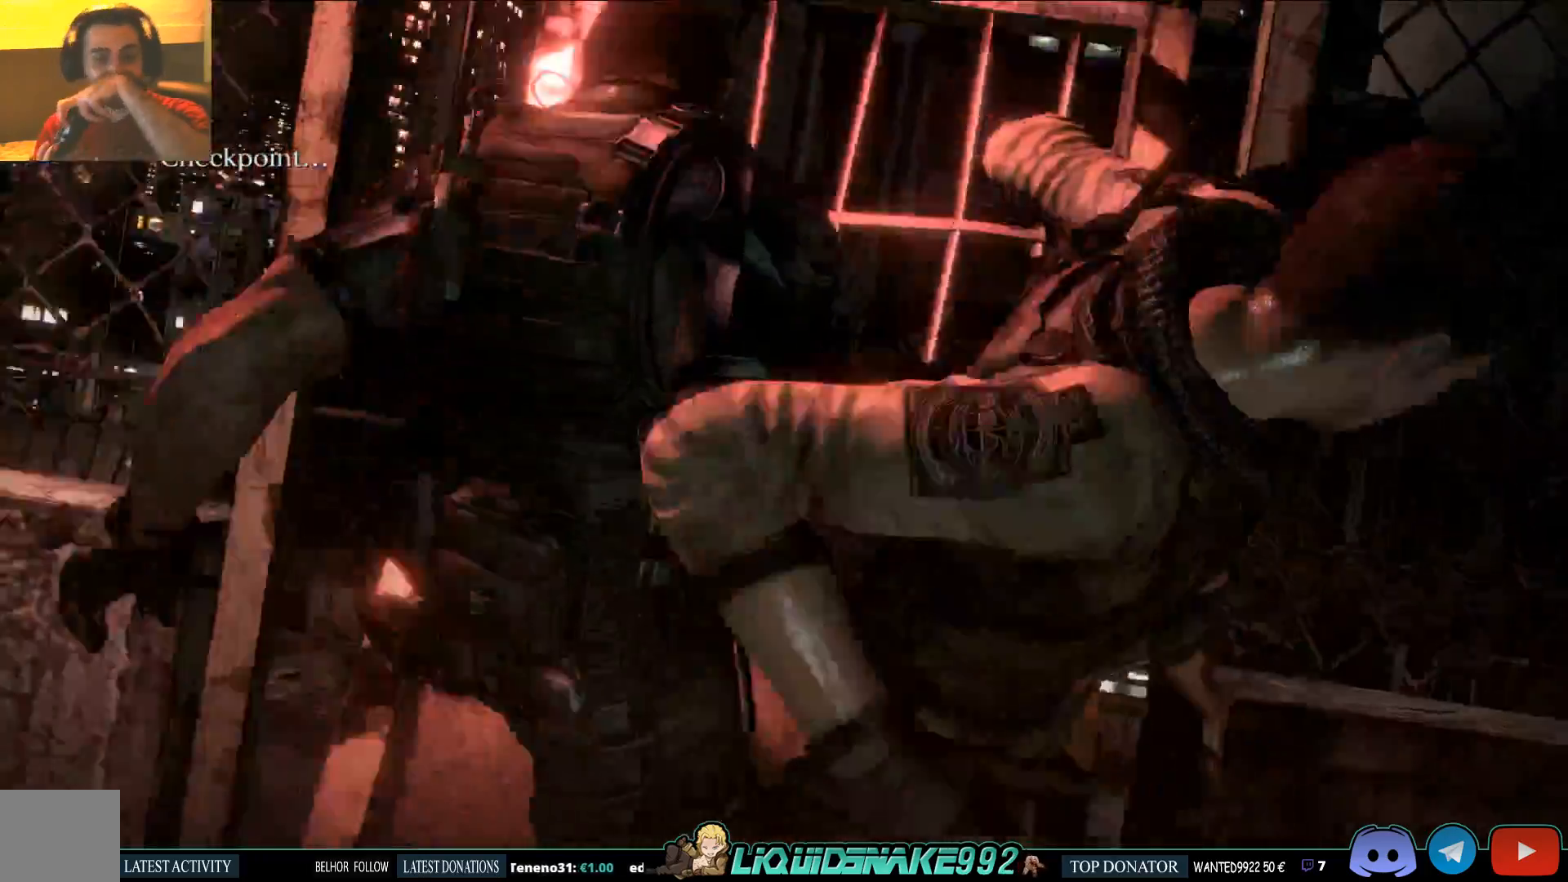
{"dt_ms": 500, "buttons": [], "left_stick": "up", "right_stick": "center", "events": []}
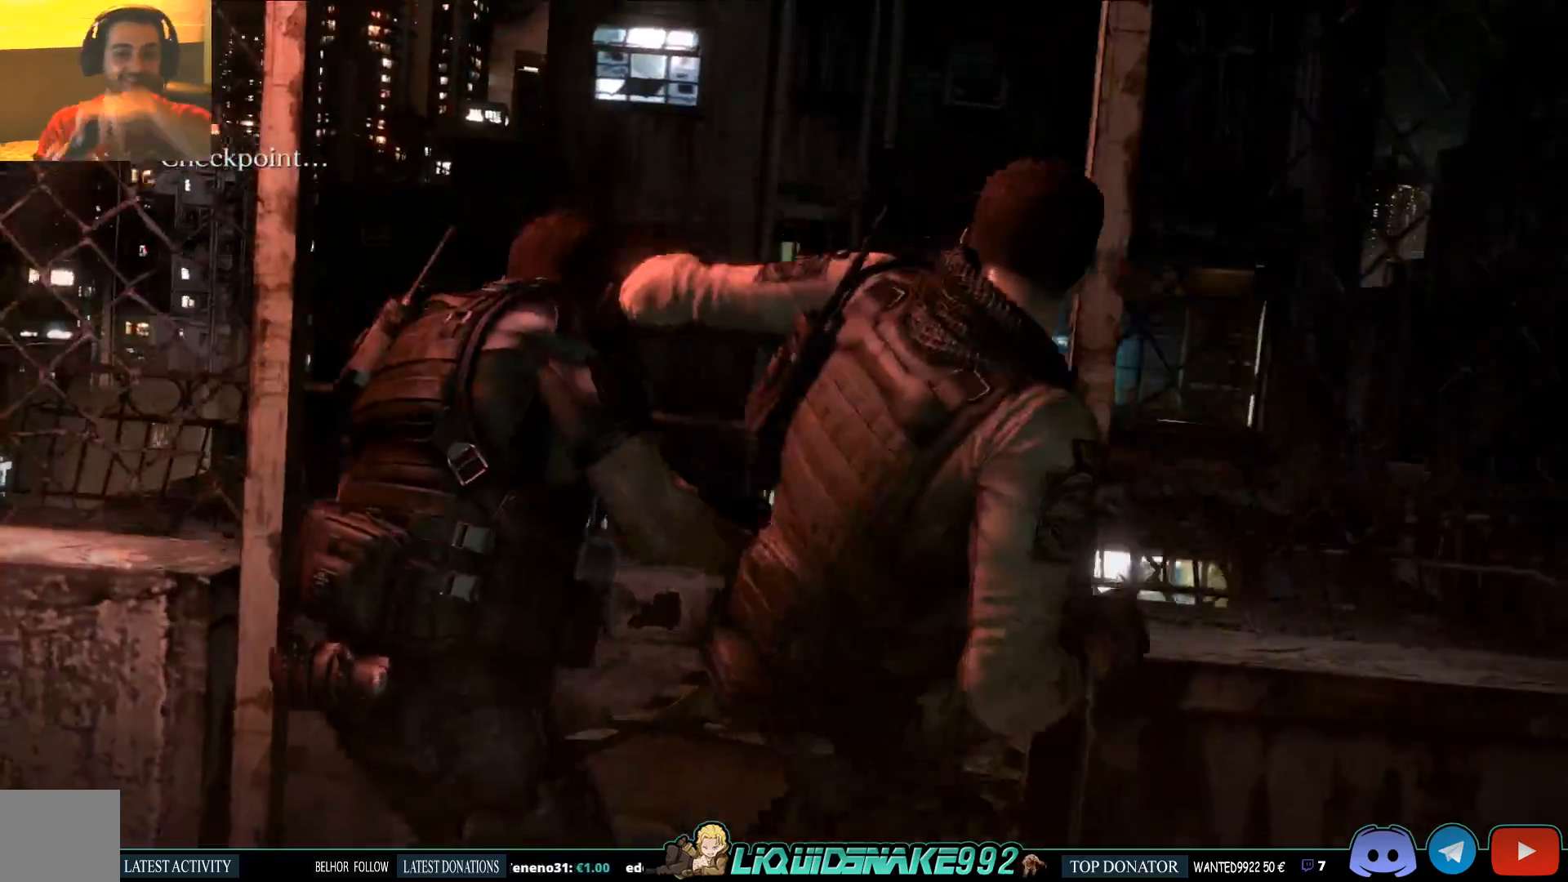
{"dt_ms": 500, "buttons": [], "left_stick": "up", "right_stick": "center", "events": []}